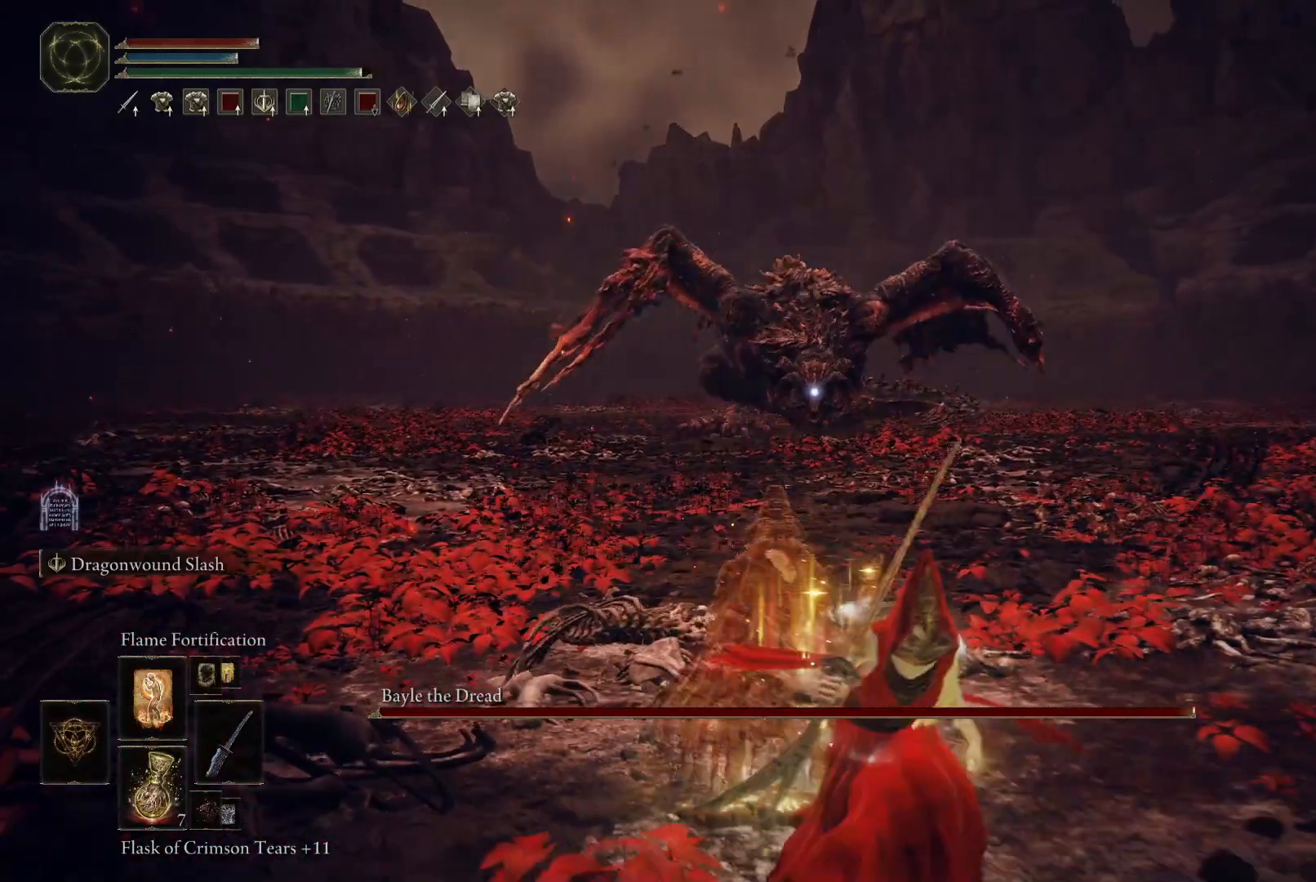
Gameplay with a controller (Xbox layout); each line is a JSON object with the inputs held at the frame after it. "events" lists button and stick changes between this image and that frame as [ms after this image, input, new state], when the widget could be followed in between. Not read: L3 R3.
{"buttons": ["B"], "left_stick": "down-right", "right_stick": "center", "events": []}
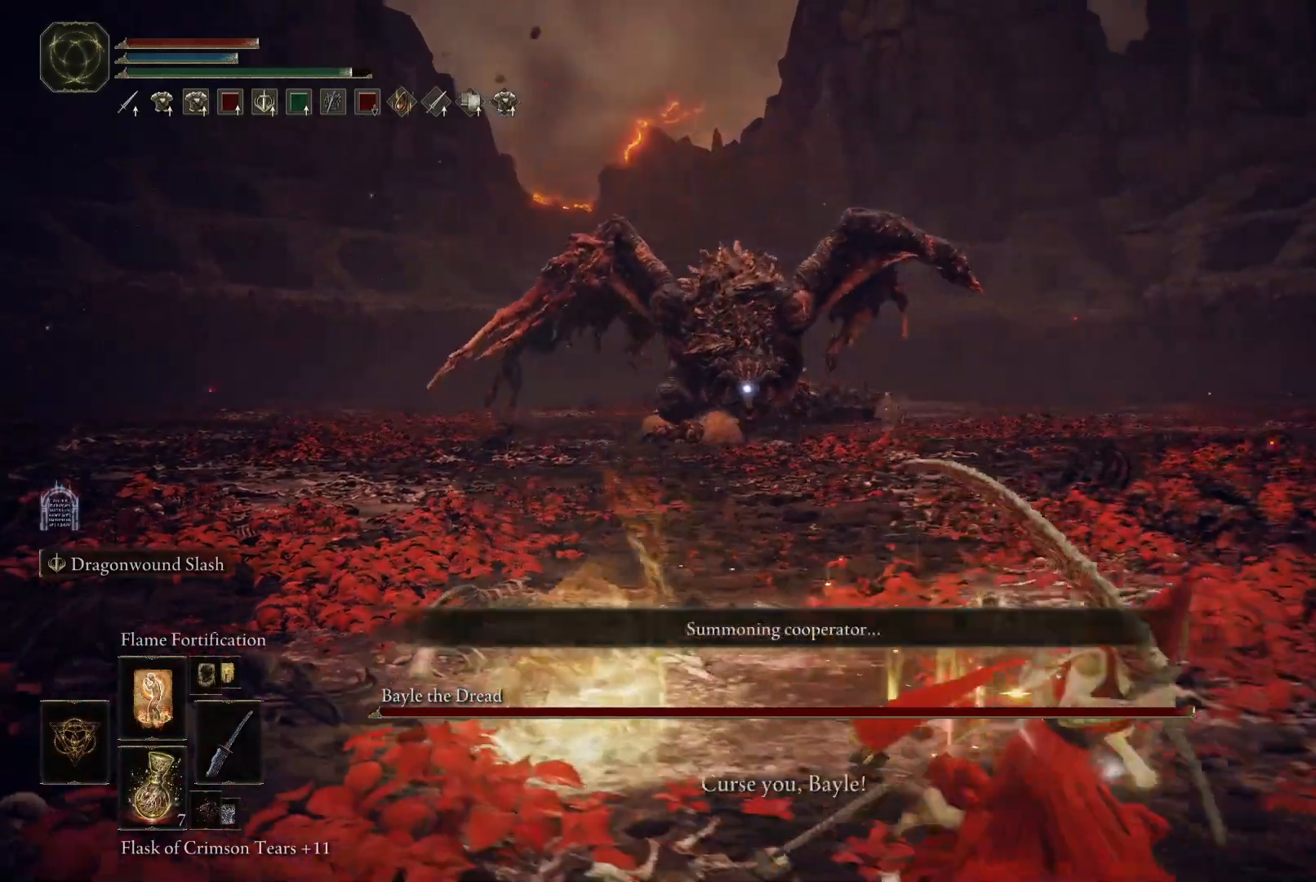
{"buttons": ["B"], "left_stick": "up", "right_stick": "center", "events": [[33, "left_stick", "right"], [150, "left_stick", "up-right"], [300, "left_stick", "up"]]}
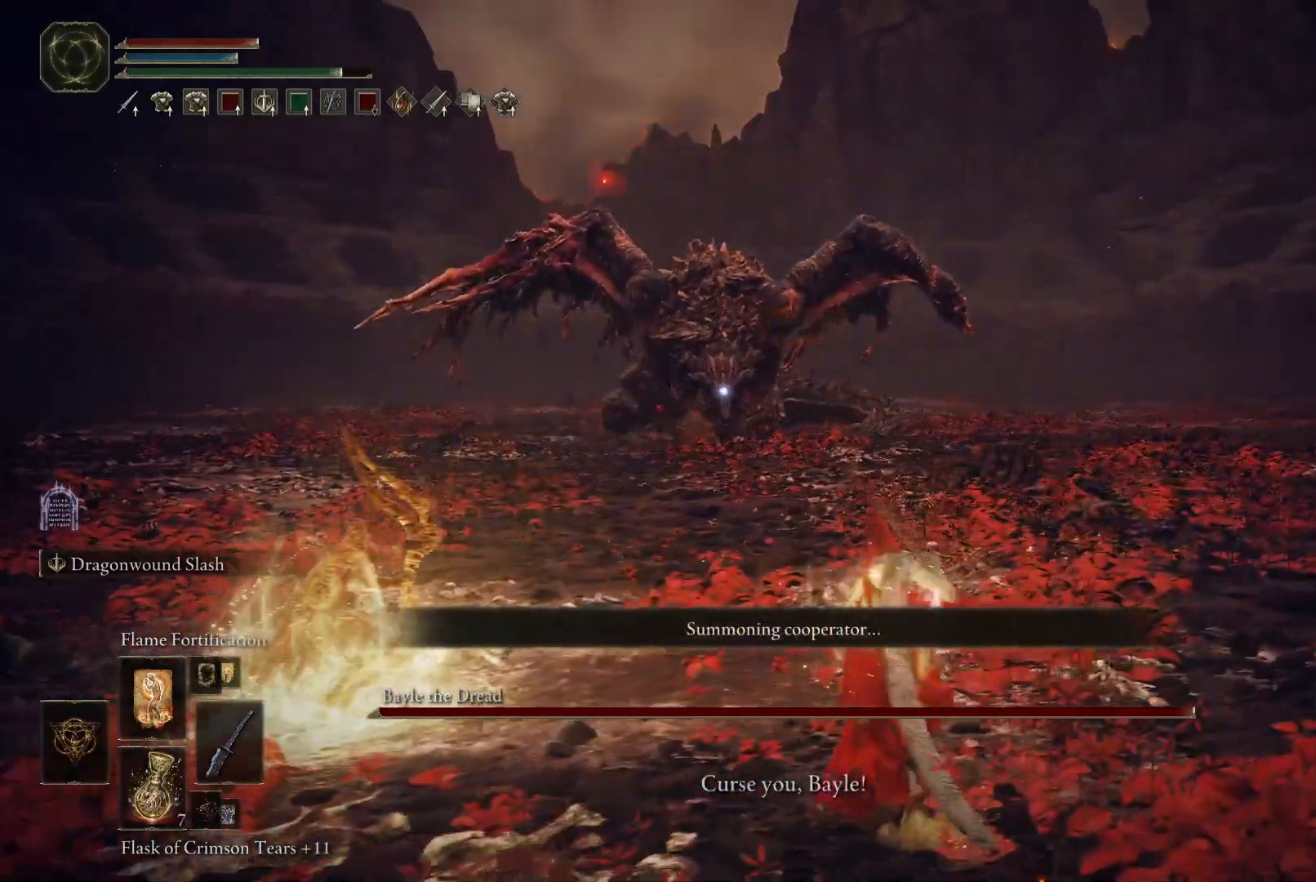
{"buttons": ["B"], "left_stick": "right", "right_stick": "center", "events": [[33, "left_stick", "up-right"], [283, "left_stick", "right"]]}
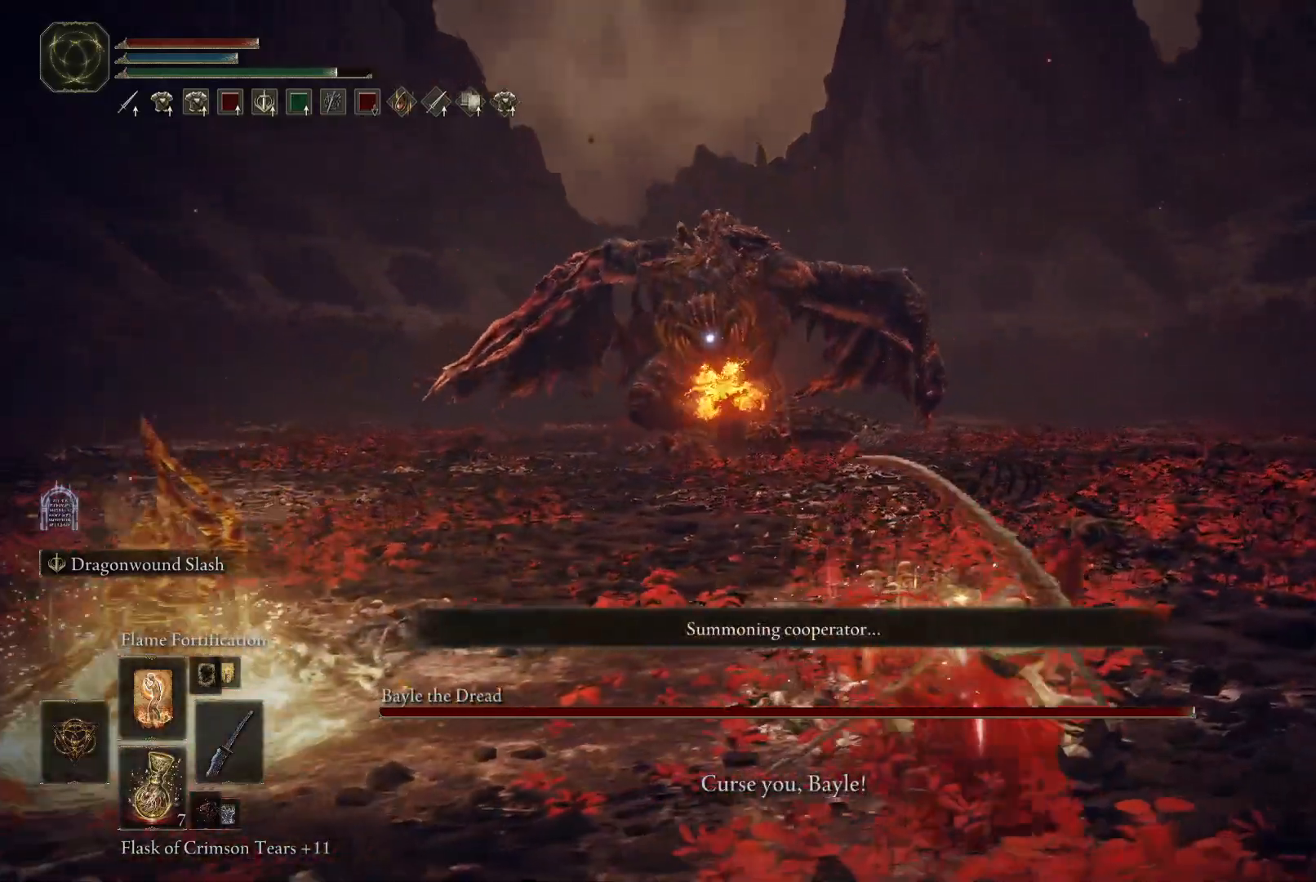
{"buttons": [], "left_stick": "right", "right_stick": "center", "events": [[83, "B", "up"]]}
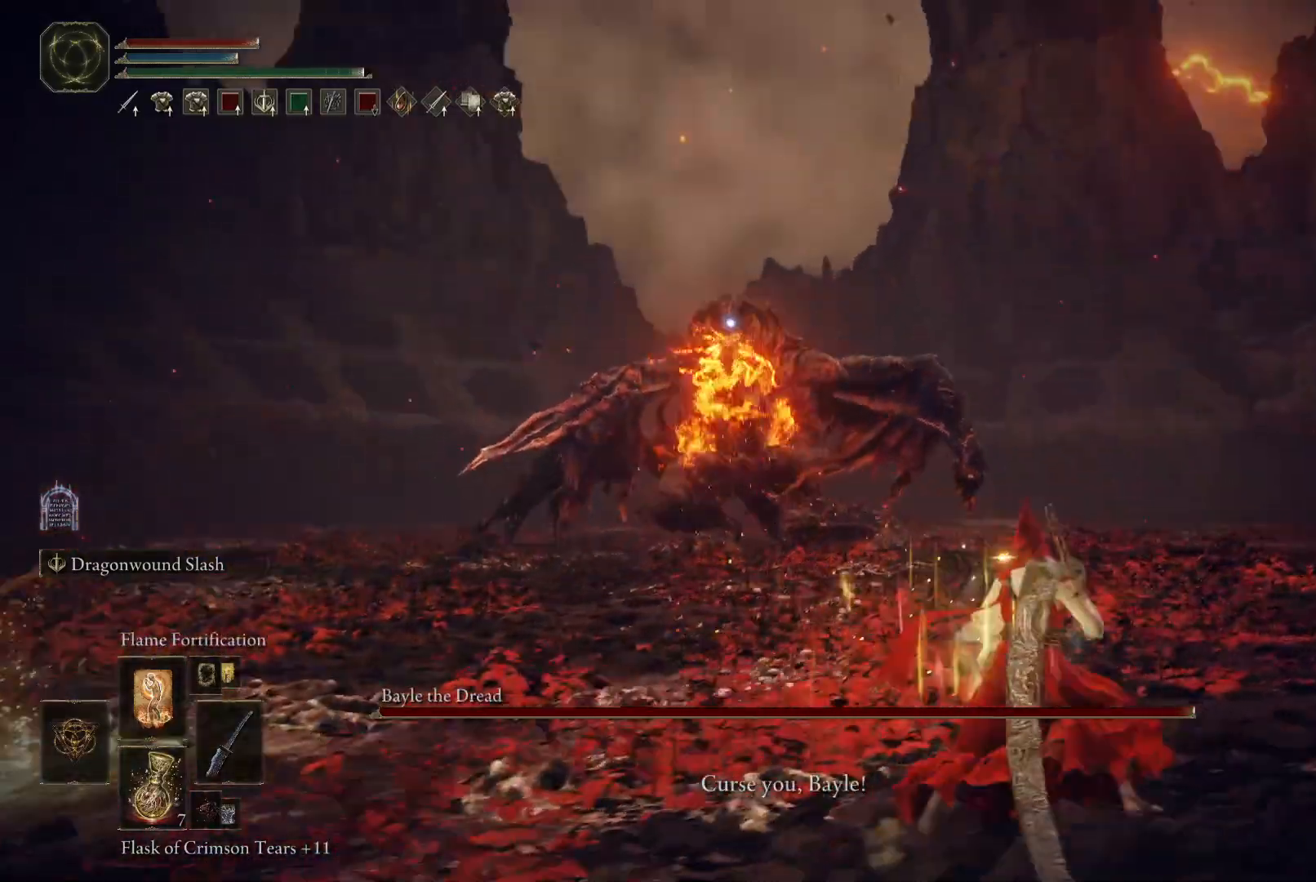
{"buttons": ["B"], "left_stick": "right", "right_stick": "center", "events": [[133, "B", "down"]]}
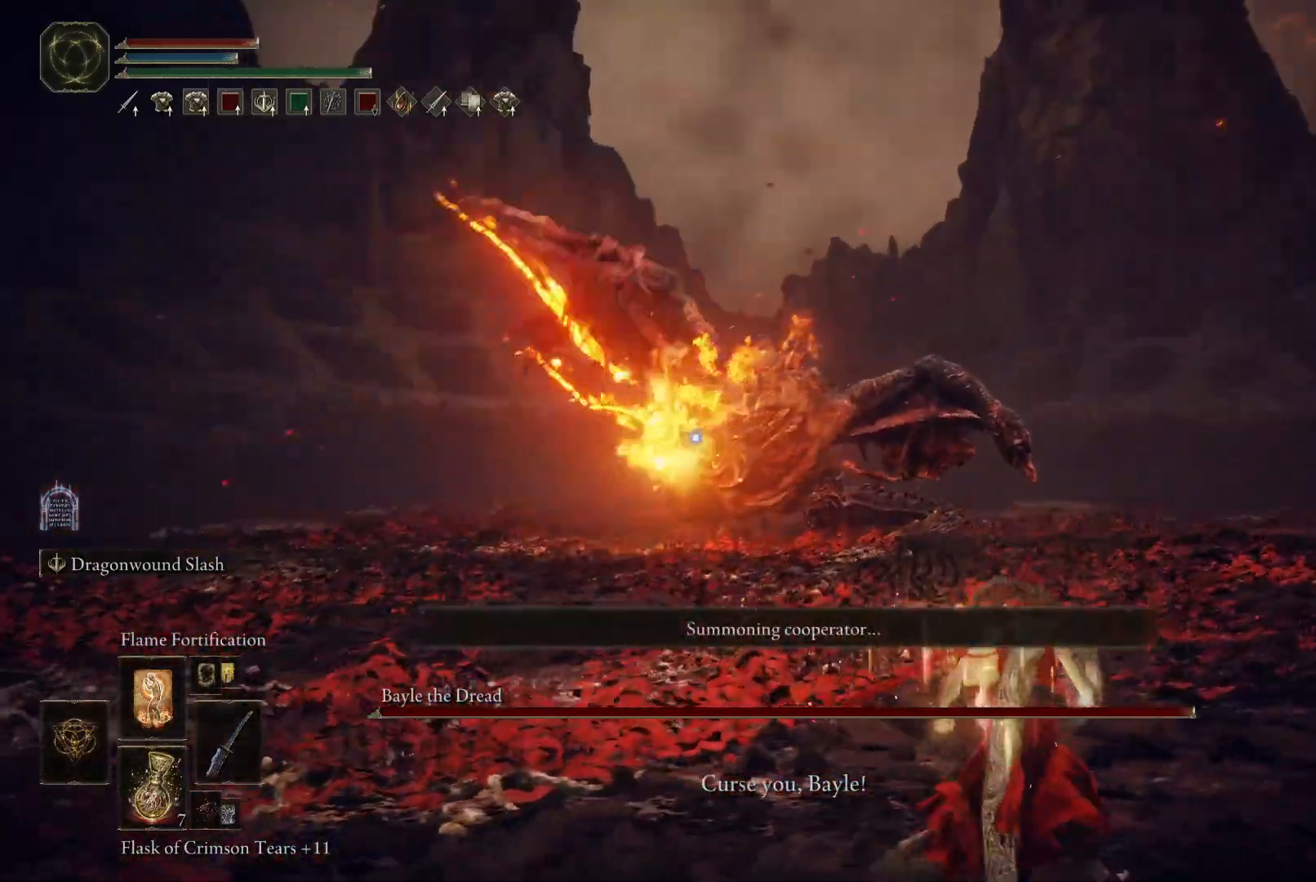
{"buttons": ["B"], "left_stick": "right", "right_stick": "center", "events": []}
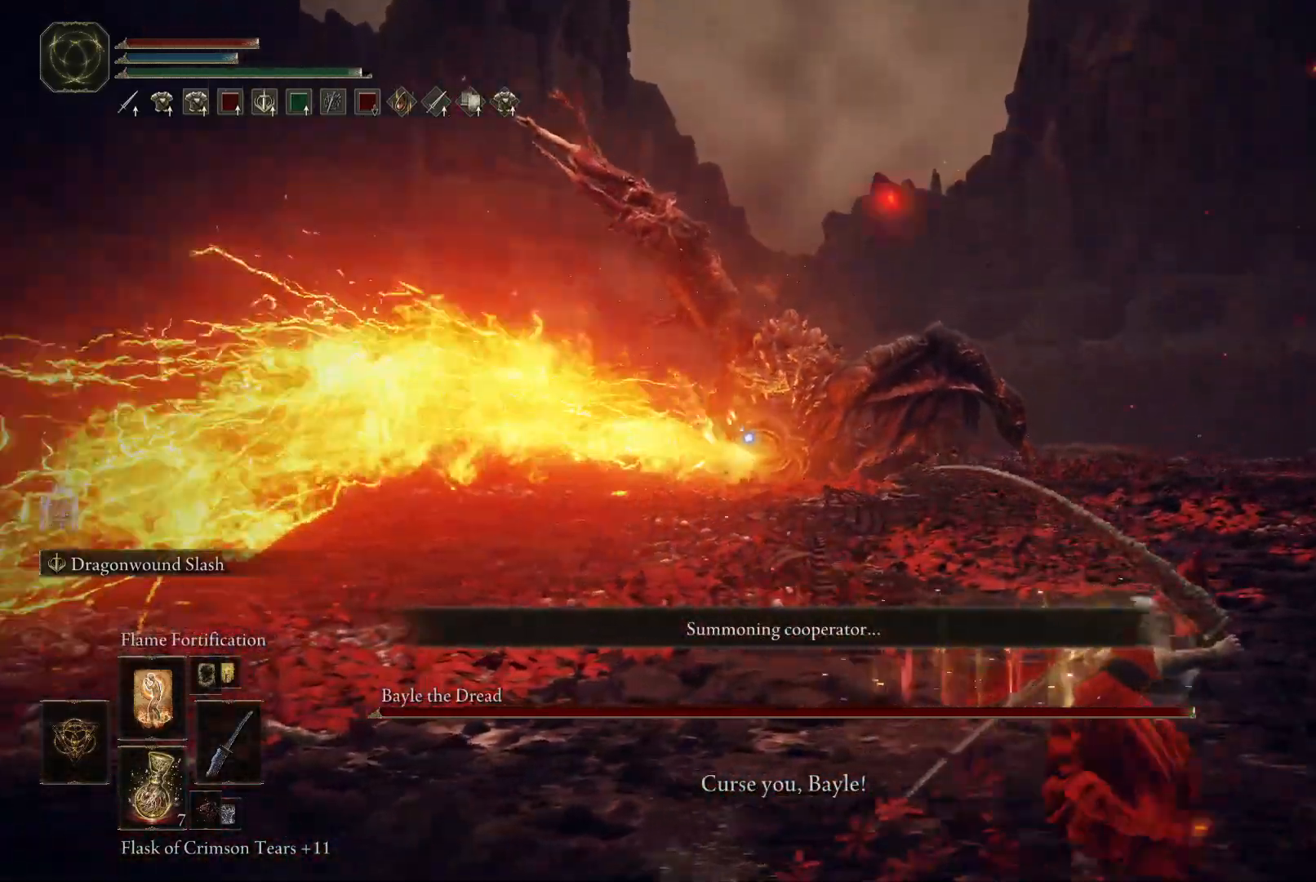
{"buttons": [], "left_stick": "right", "right_stick": "center", "events": [[217, "B", "up"]]}
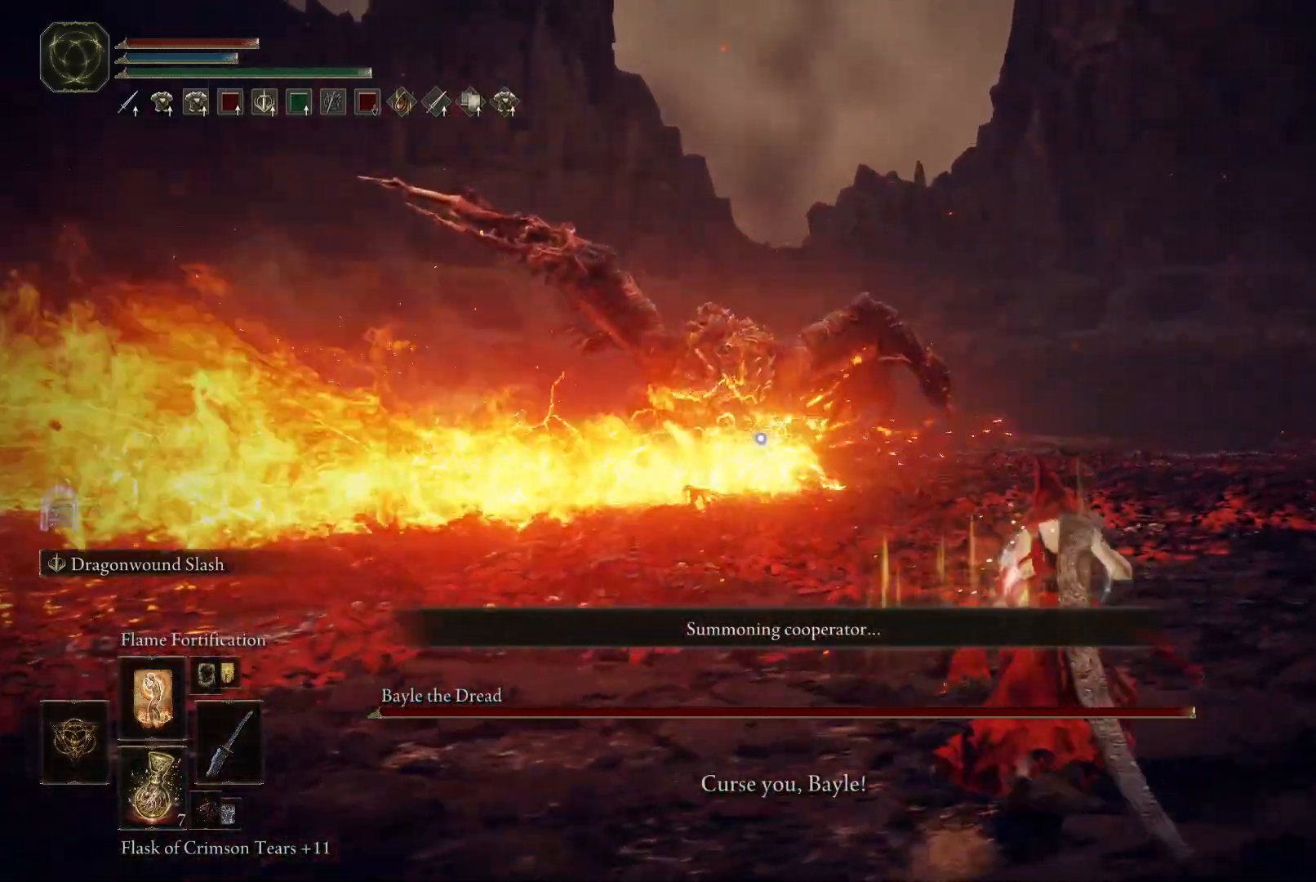
{"buttons": [], "left_stick": "right", "right_stick": "center", "events": []}
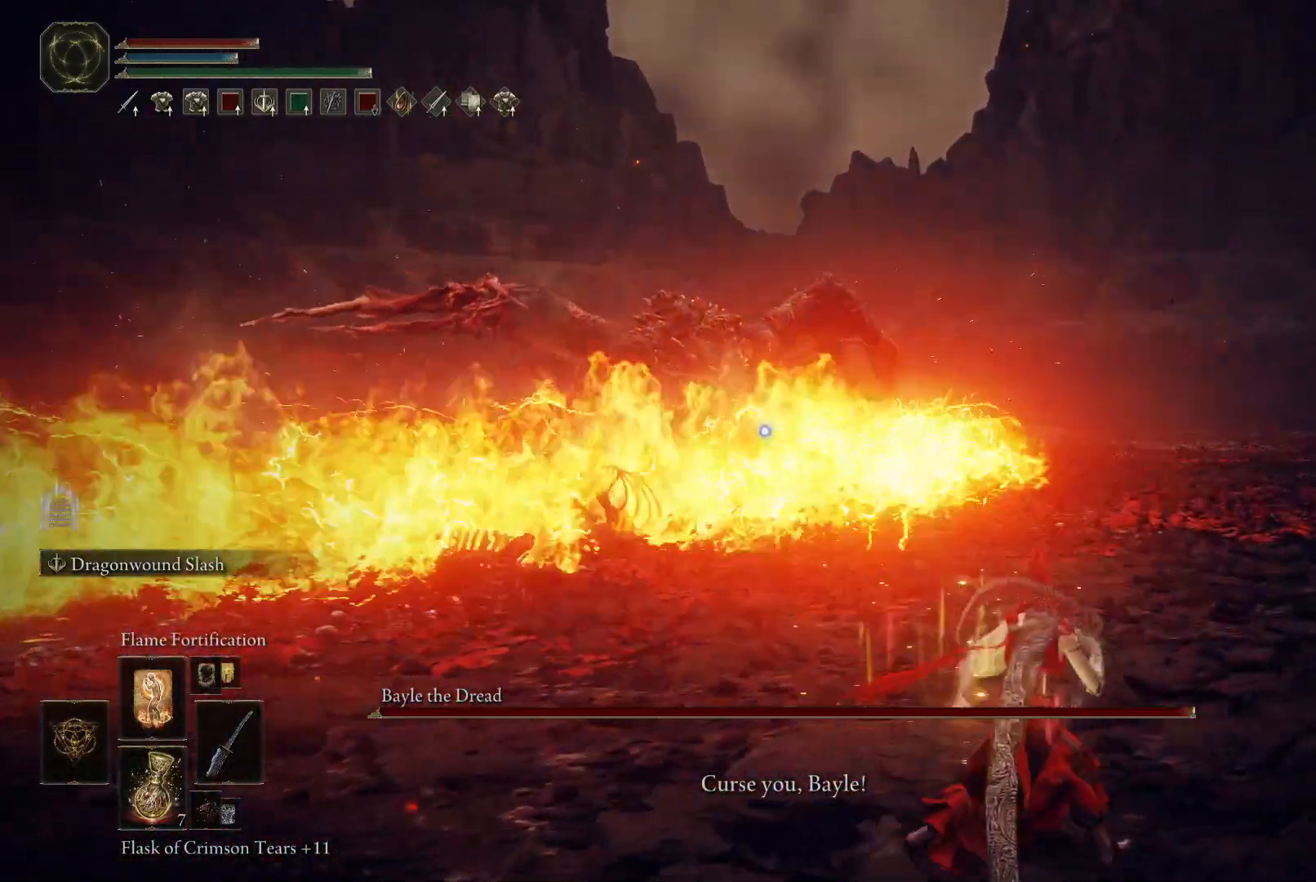
{"buttons": [], "left_stick": "center", "right_stick": "center", "events": [[183, "left_stick", "up"], [250, "B", "down"], [317, "B", "up"], [367, "left_stick", "center"]]}
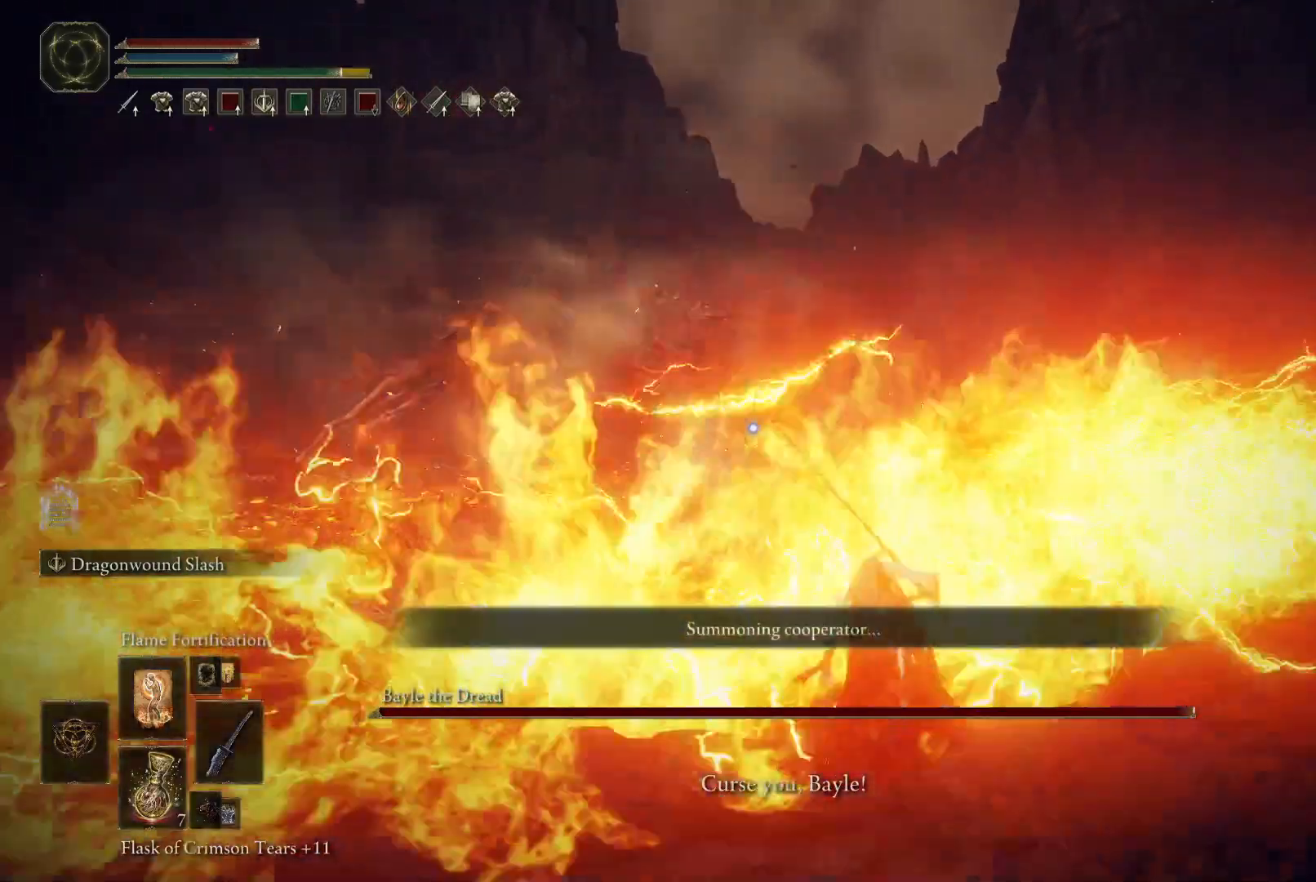
{"buttons": ["B"], "left_stick": "down", "right_stick": "center", "events": [[133, "left_stick", "up-right"], [233, "left_stick", "right"], [333, "B", "down"], [367, "left_stick", "down-right"], [467, "left_stick", "down"]]}
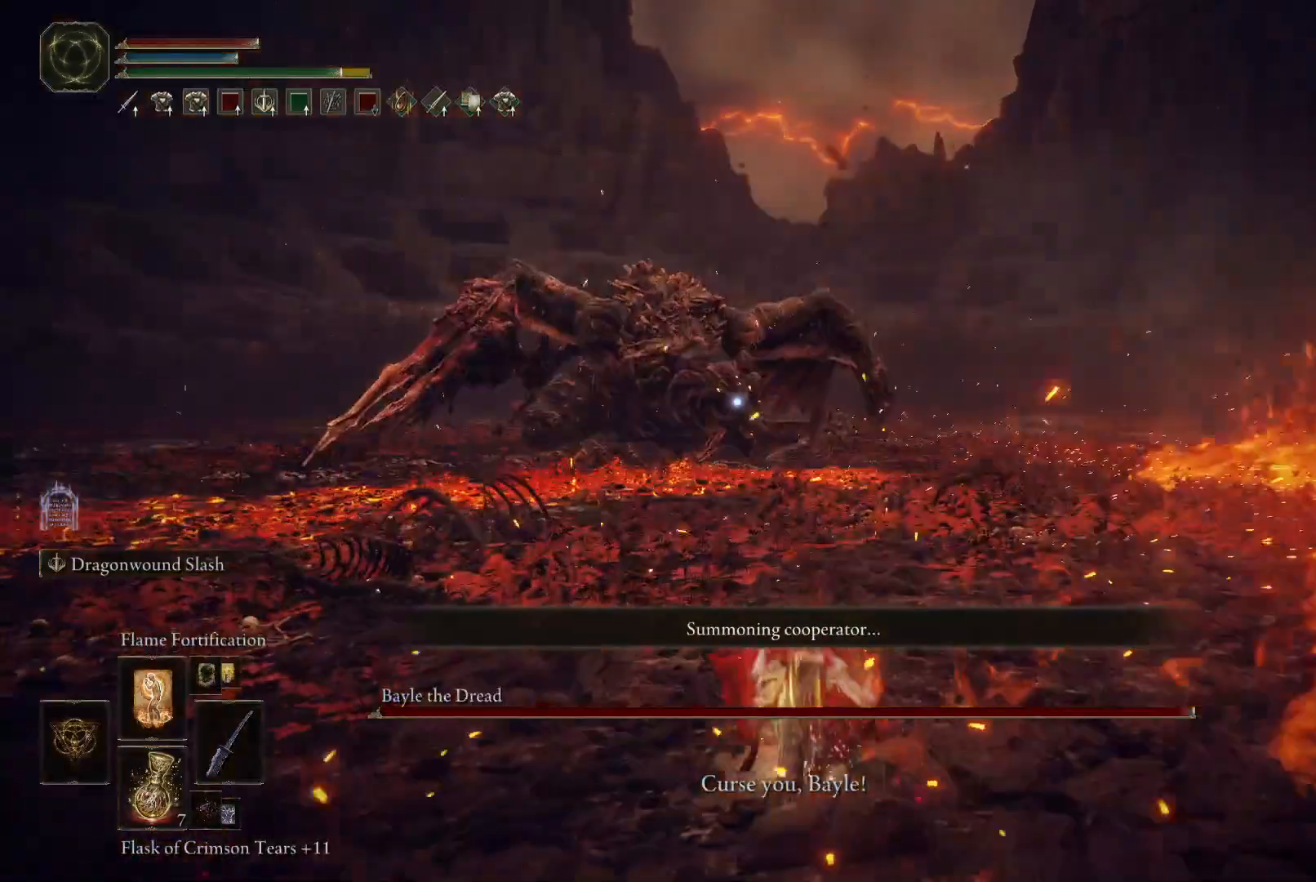
{"buttons": ["B"], "left_stick": "down", "right_stick": "center", "events": []}
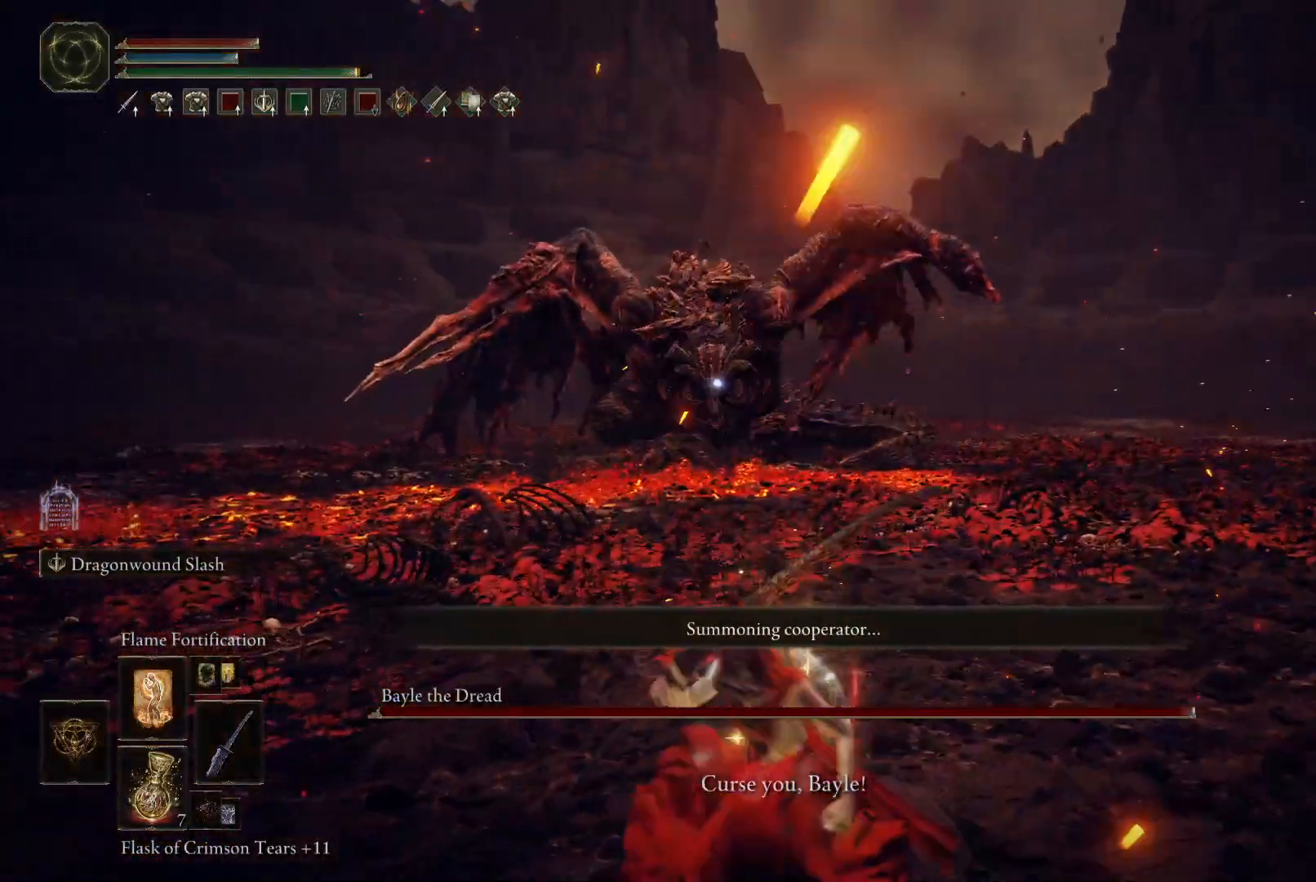
{"buttons": [], "left_stick": "down-left", "right_stick": "center", "events": [[233, "B", "up"], [300, "left_stick", "down-left"]]}
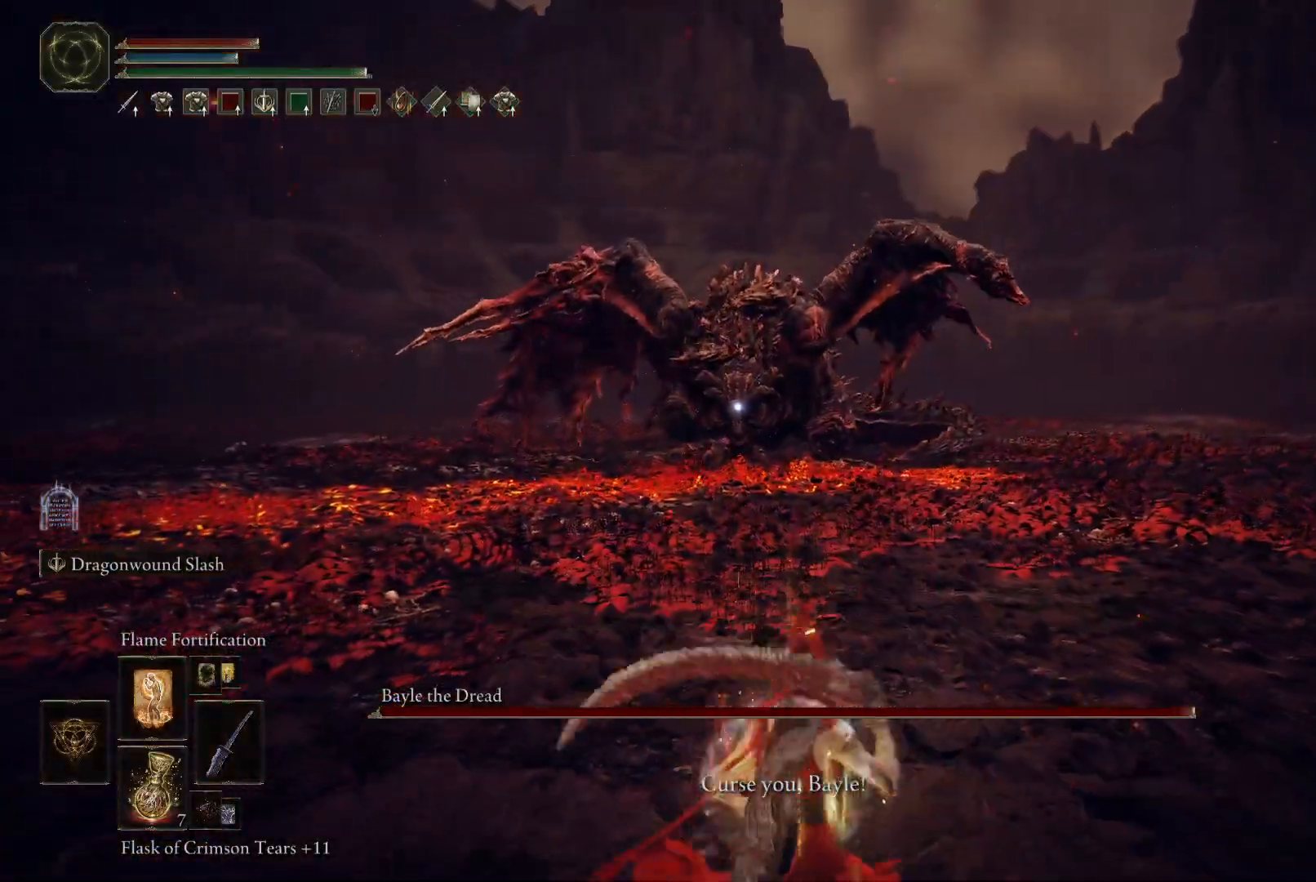
{"buttons": [], "left_stick": "up-right", "right_stick": "center", "events": [[50, "left_stick", "down"], [150, "left_stick", "center"], [433, "left_stick", "up-right"]]}
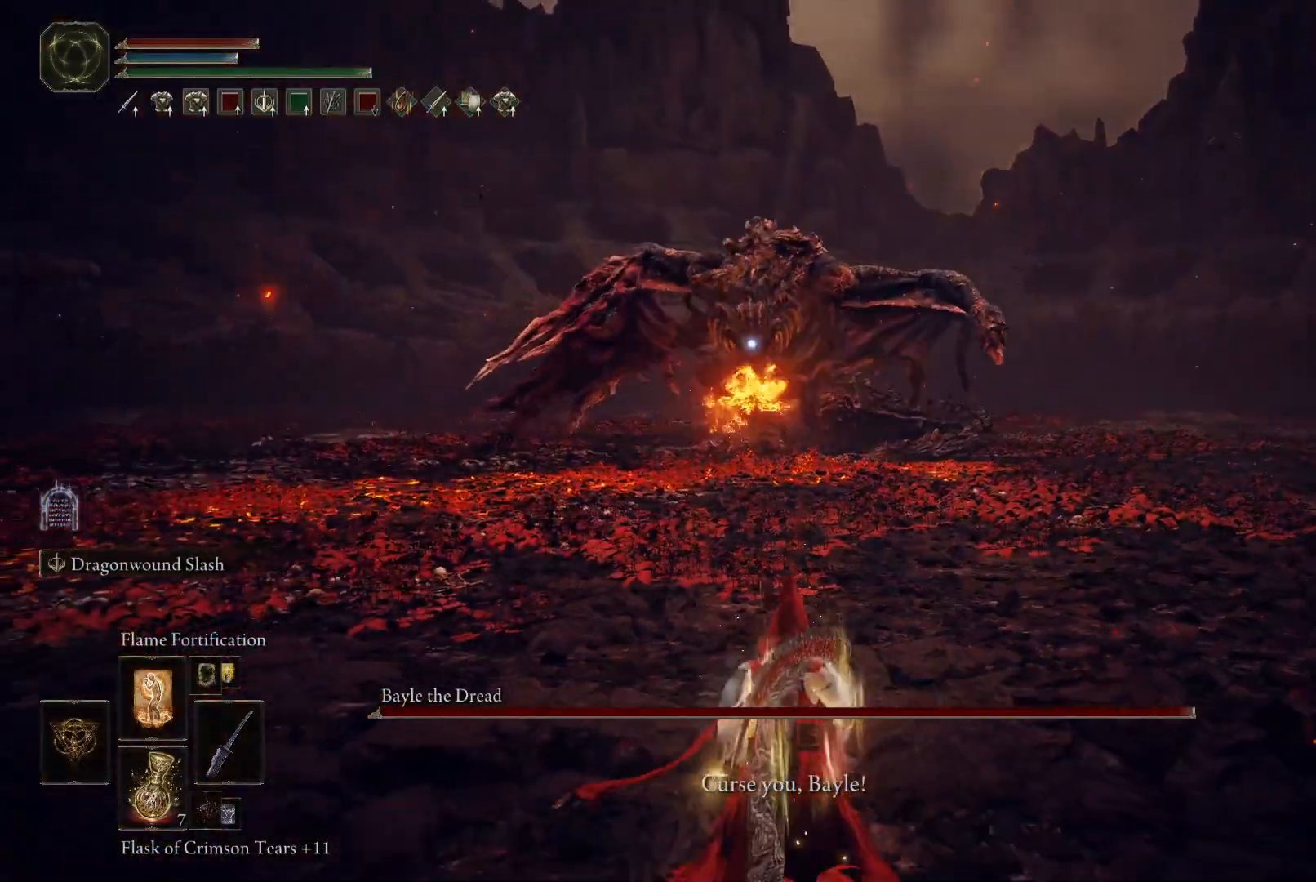
{"buttons": [], "left_stick": "right", "right_stick": "center", "events": [[50, "left_stick", "right"]]}
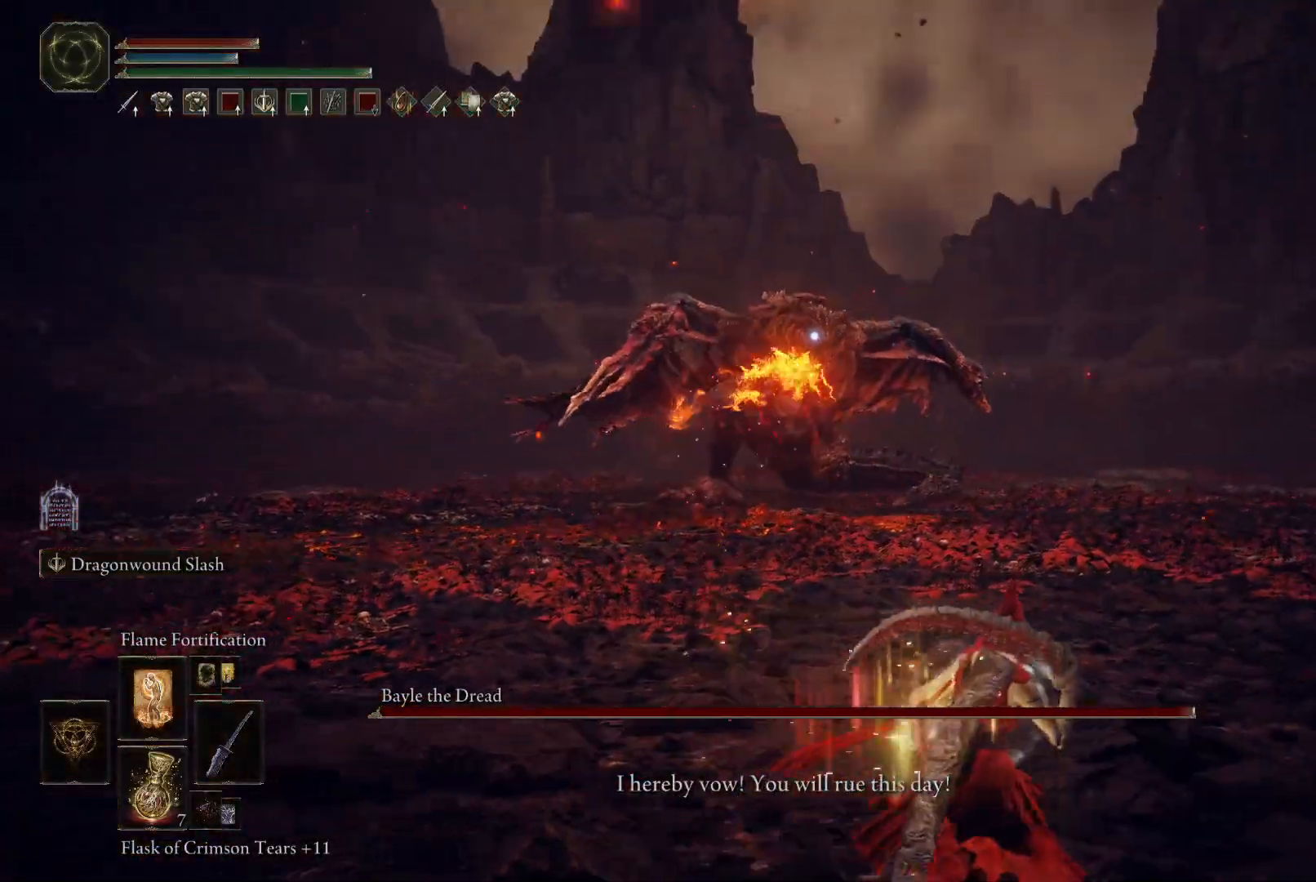
{"buttons": [], "left_stick": "right", "right_stick": "center", "events": []}
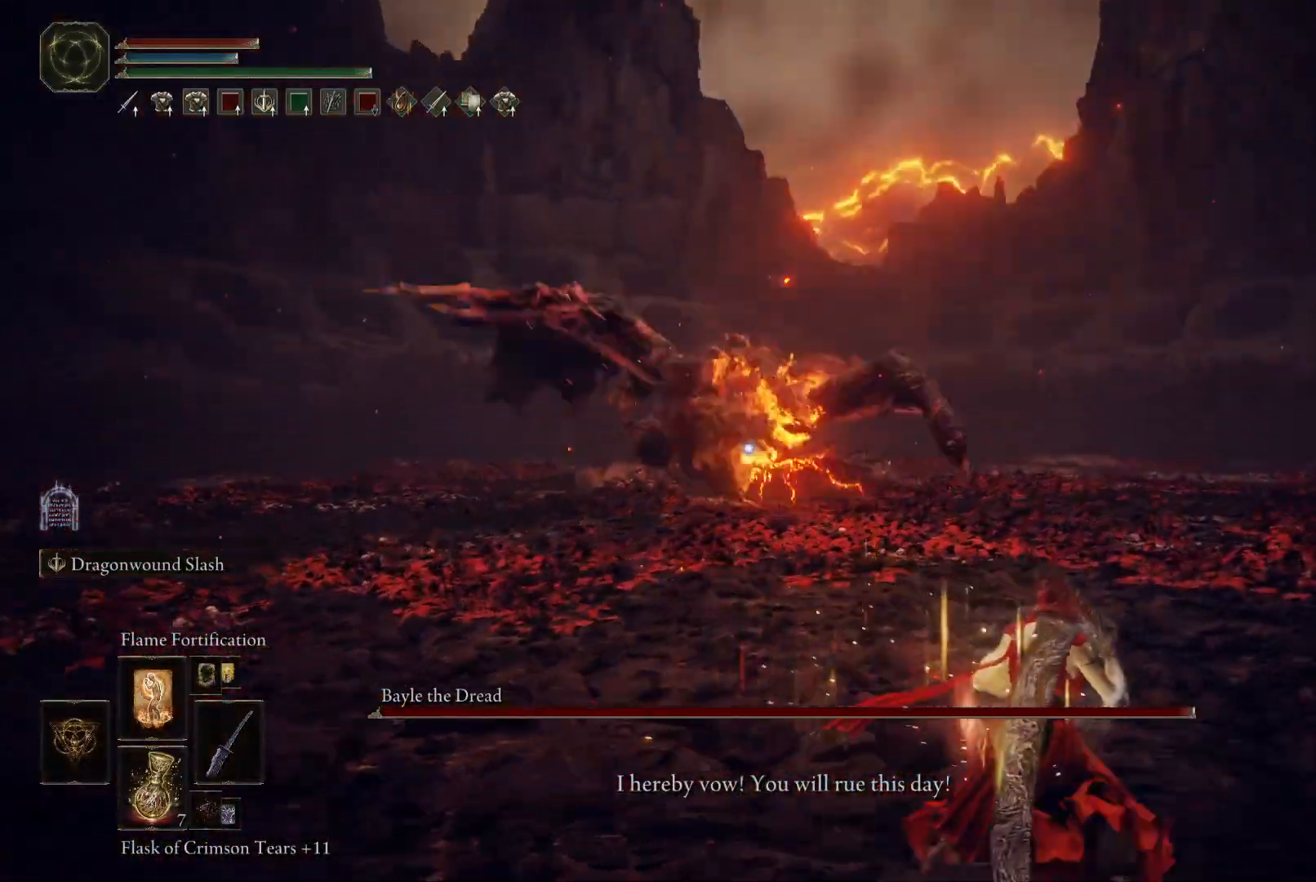
{"buttons": ["B"], "left_stick": "right", "right_stick": "center", "events": [[500, "B", "down"]]}
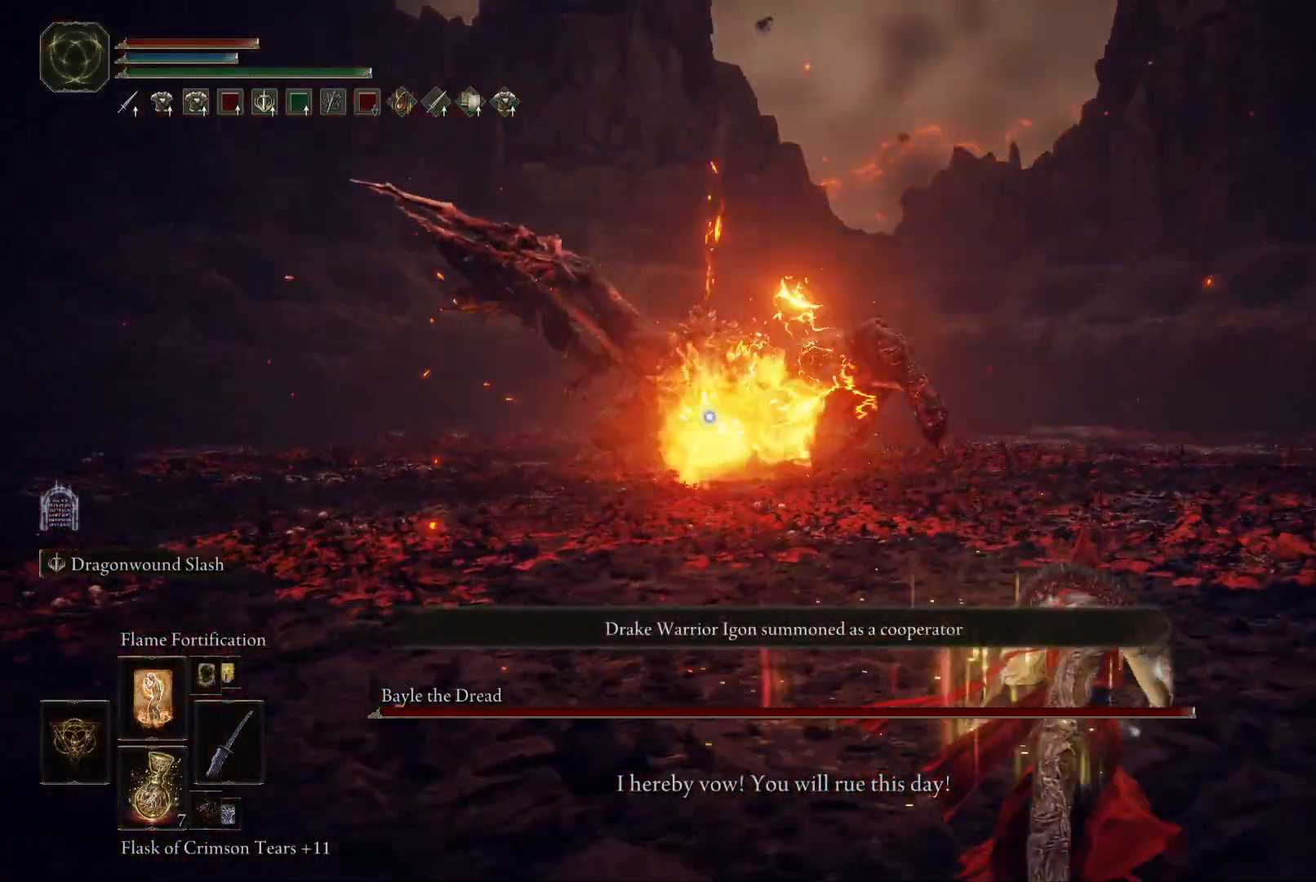
{"buttons": [], "left_stick": "right", "right_stick": "center", "events": [[50, "B", "up"]]}
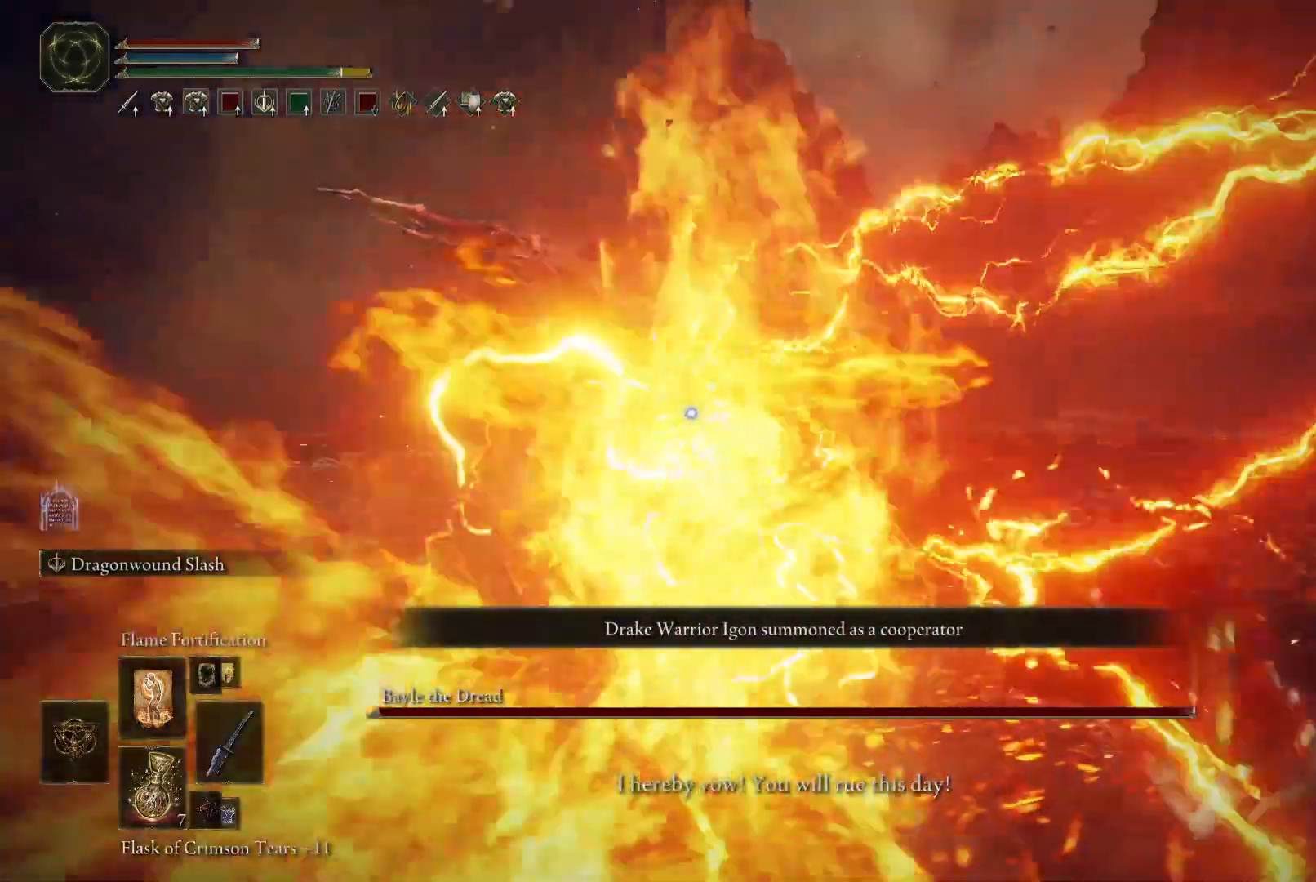
{"buttons": [], "left_stick": "right", "right_stick": "center", "events": [[283, "B", "down"], [350, "B", "up"]]}
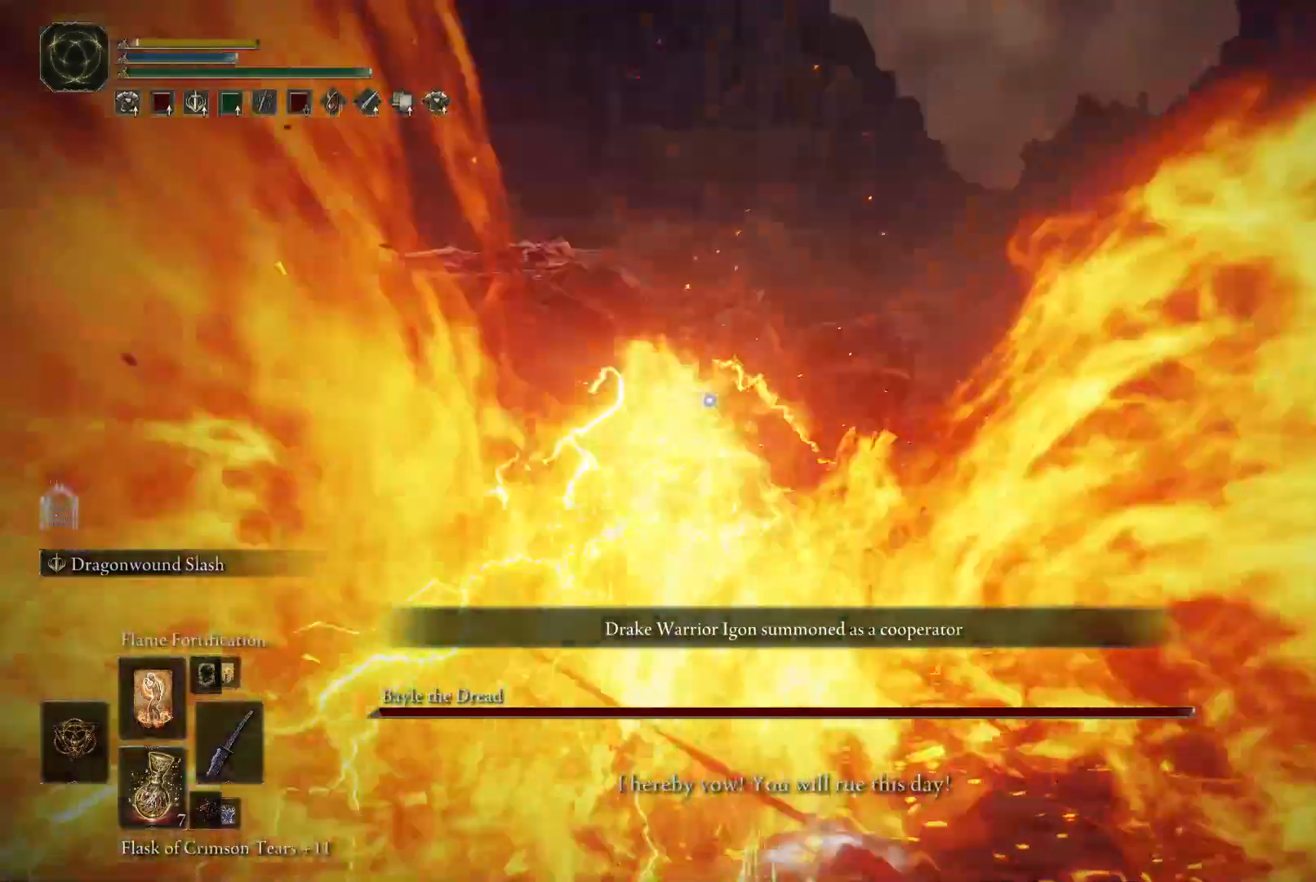
{"buttons": ["B"], "left_stick": "down-right", "right_stick": "center", "events": [[217, "left_stick", "center"], [383, "left_stick", "right"], [450, "left_stick", "down-right"], [467, "B", "down"]]}
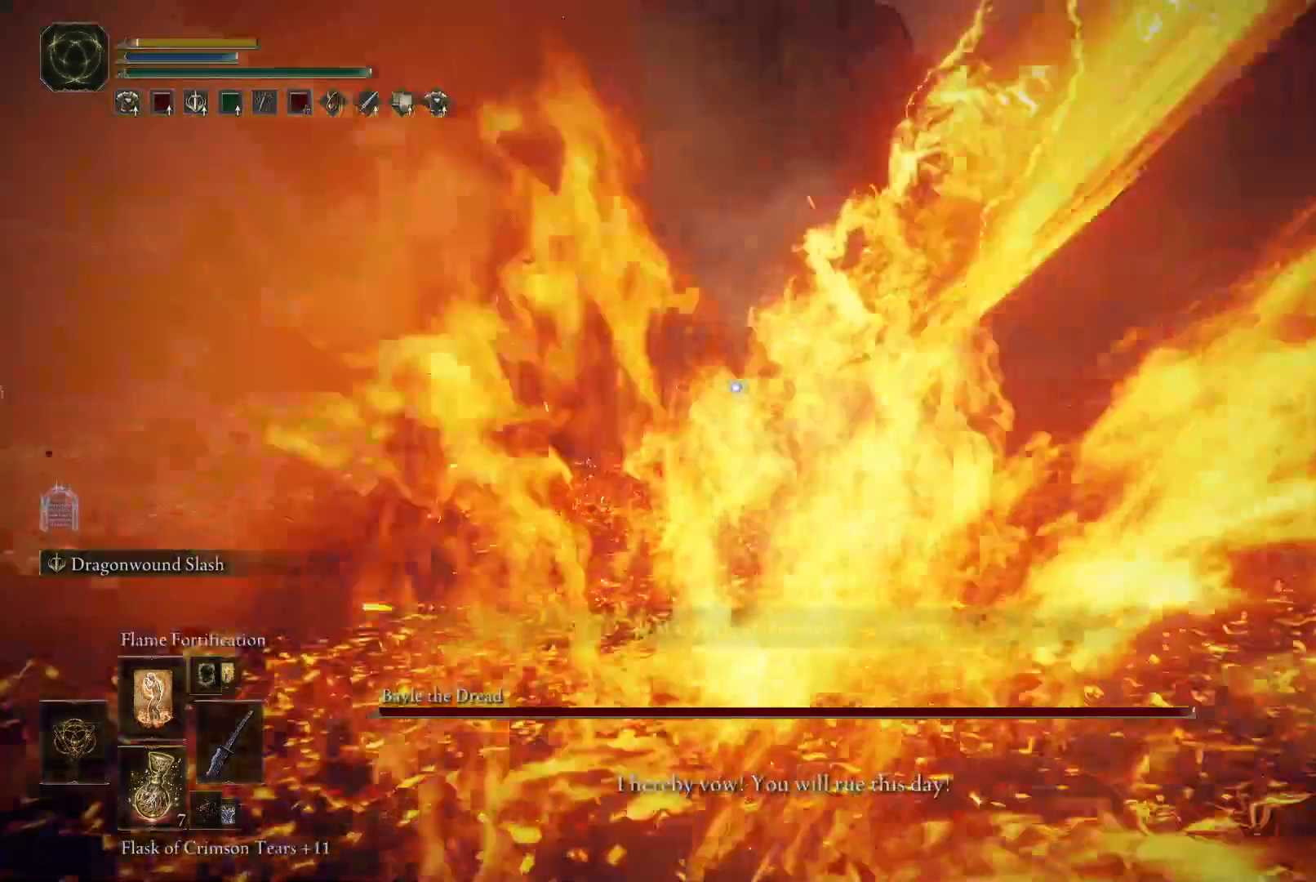
{"buttons": [], "left_stick": "down-right", "right_stick": "center", "events": [[50, "B", "up"]]}
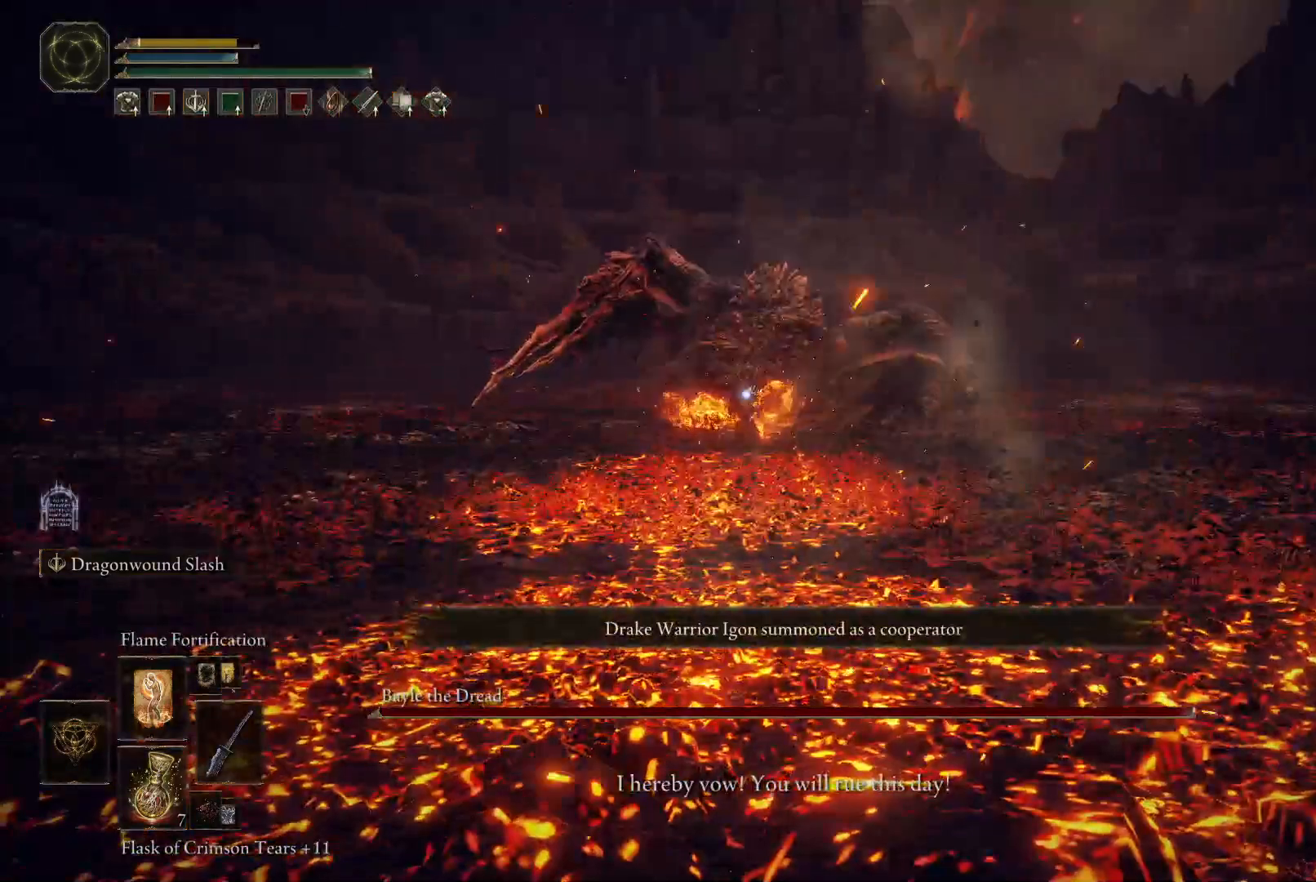
{"buttons": [], "left_stick": "down-right", "right_stick": "center", "events": [[250, "B", "down"], [333, "B", "up"]]}
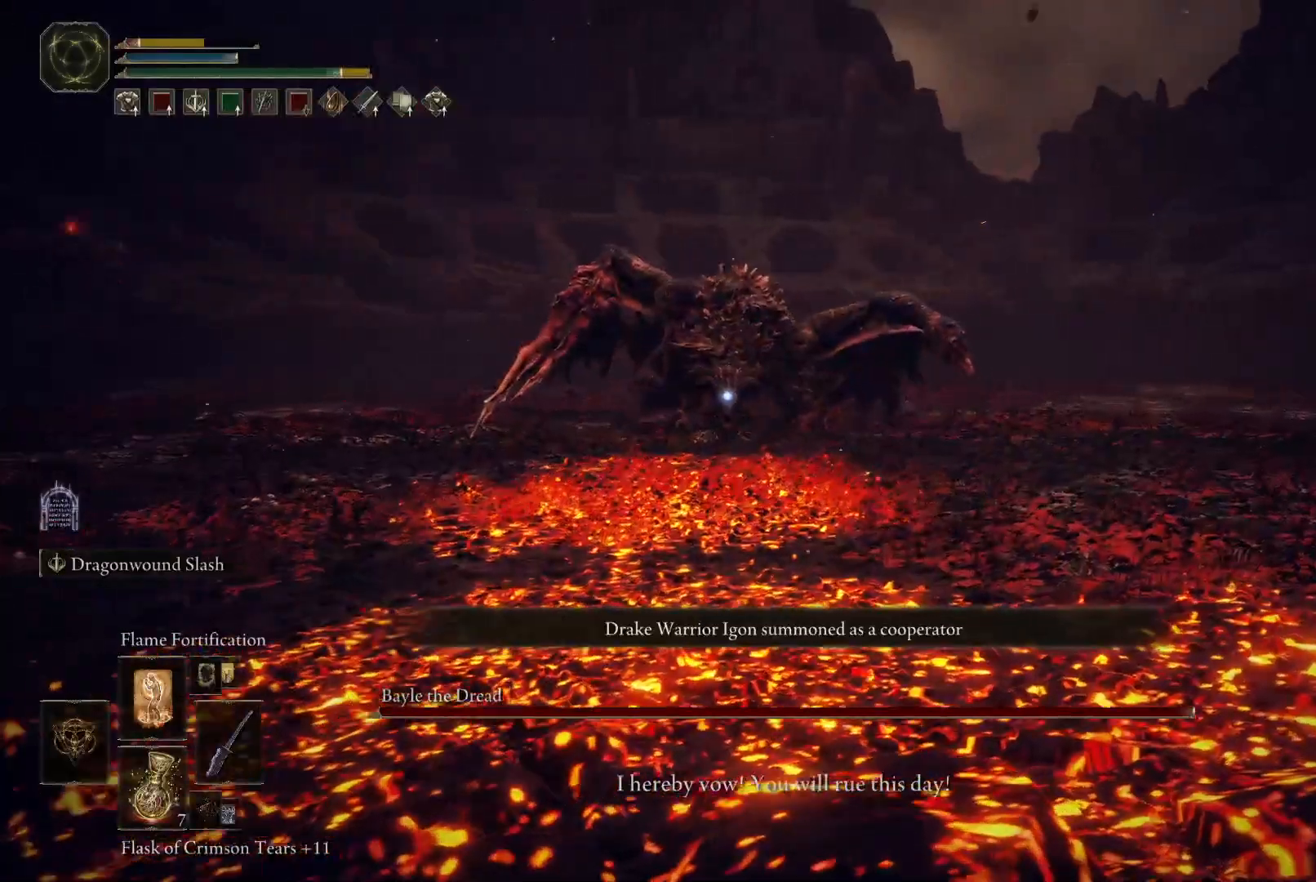
{"buttons": [], "left_stick": "down-right", "right_stick": "center", "events": [[383, "X", "down"], [417, "X", "up"]]}
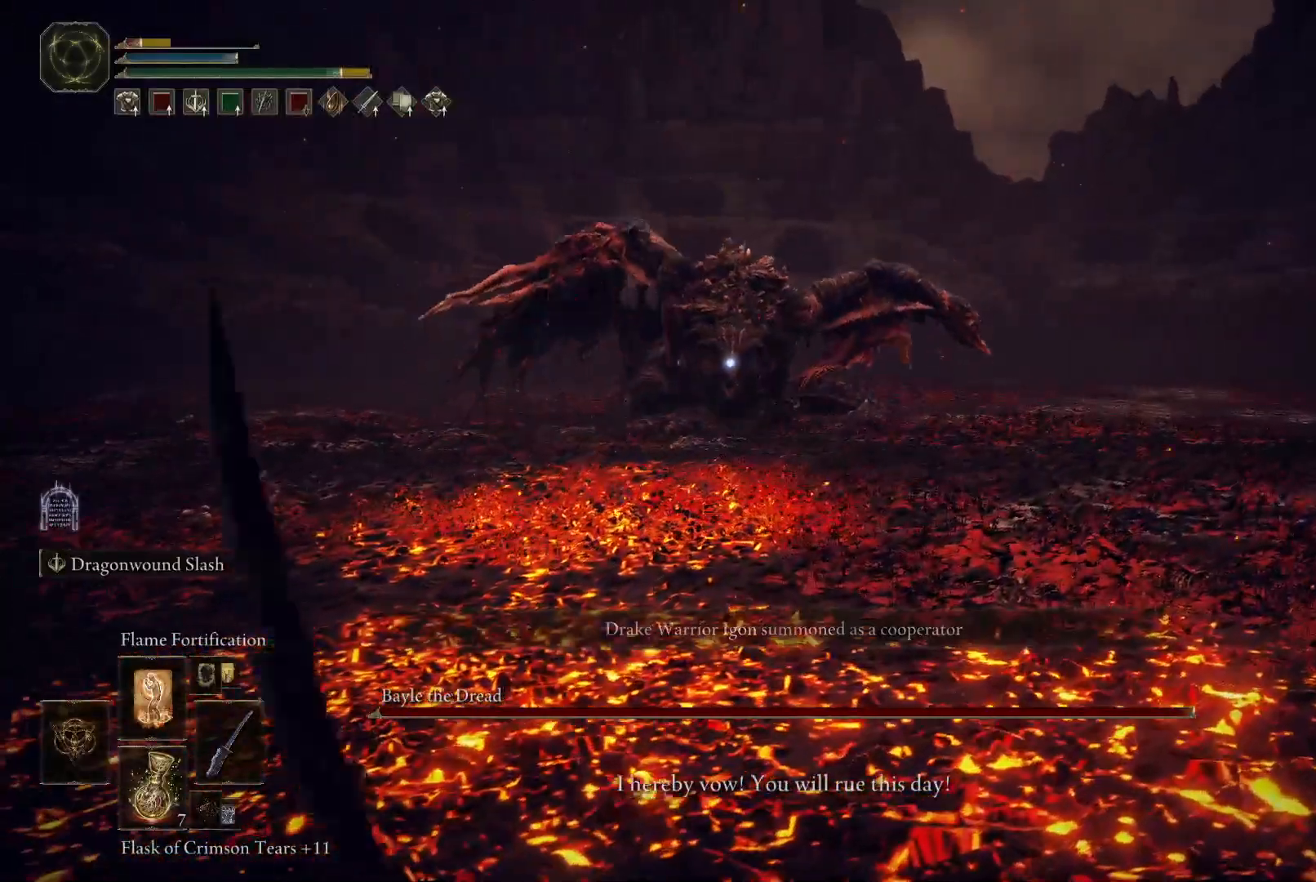
{"buttons": [], "left_stick": "down-right", "right_stick": "center", "events": [[17, "X", "down"], [67, "X", "up"], [167, "X", "down"], [250, "X", "up"]]}
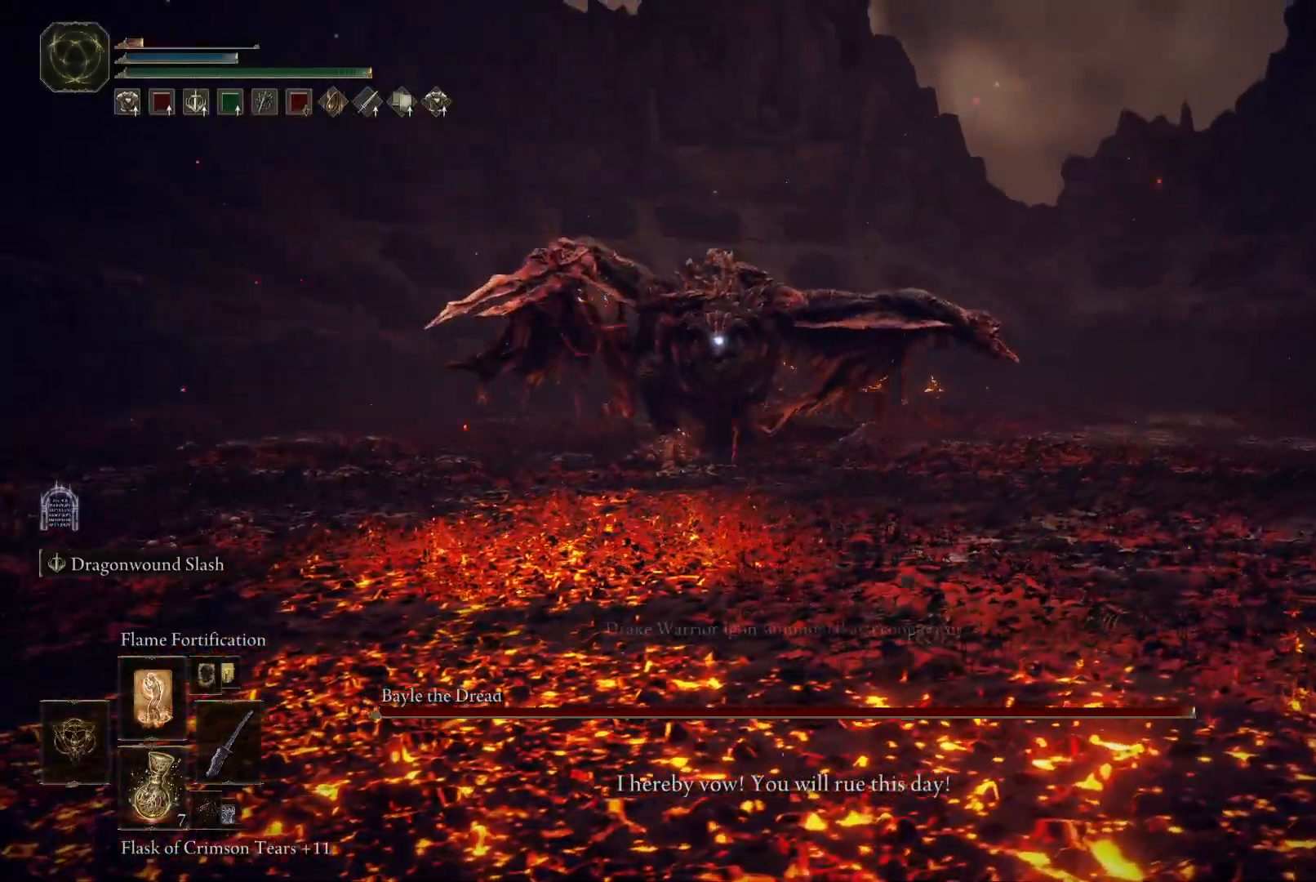
{"buttons": [], "left_stick": "up-right", "right_stick": "center", "events": [[300, "left_stick", "up-right"]]}
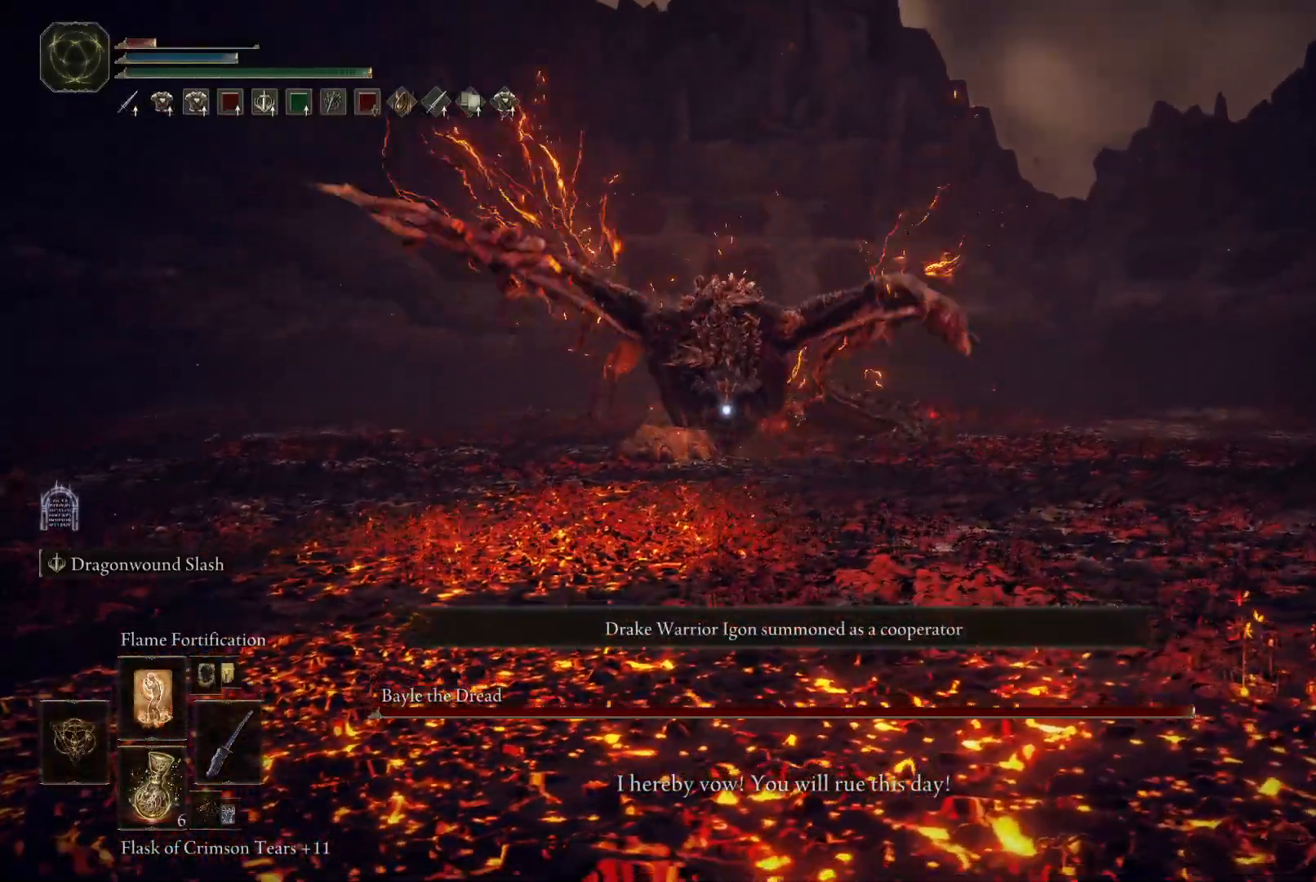
{"buttons": [], "left_stick": "up", "right_stick": "center", "events": [[67, "left_stick", "up"]]}
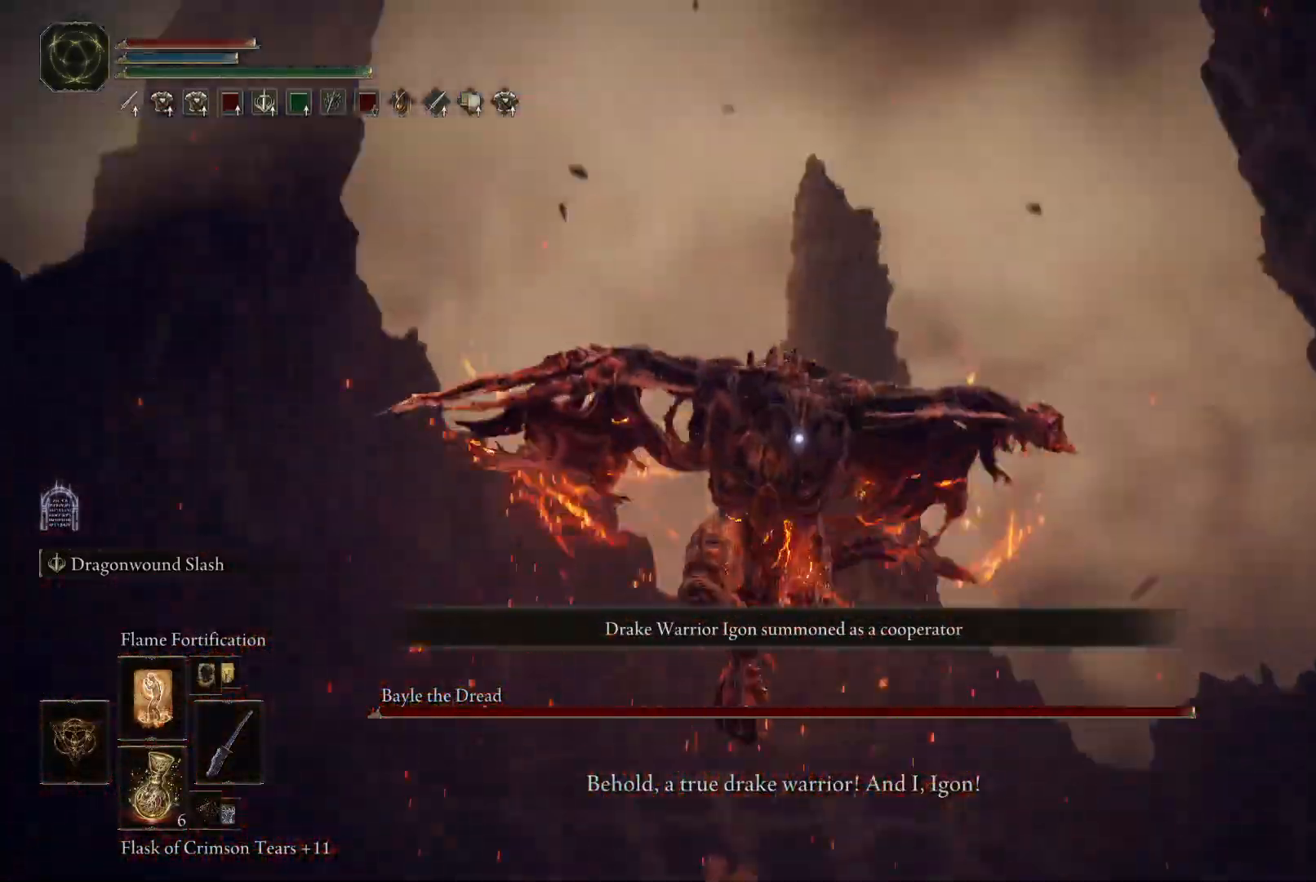
{"buttons": [], "left_stick": "up", "right_stick": "center", "events": []}
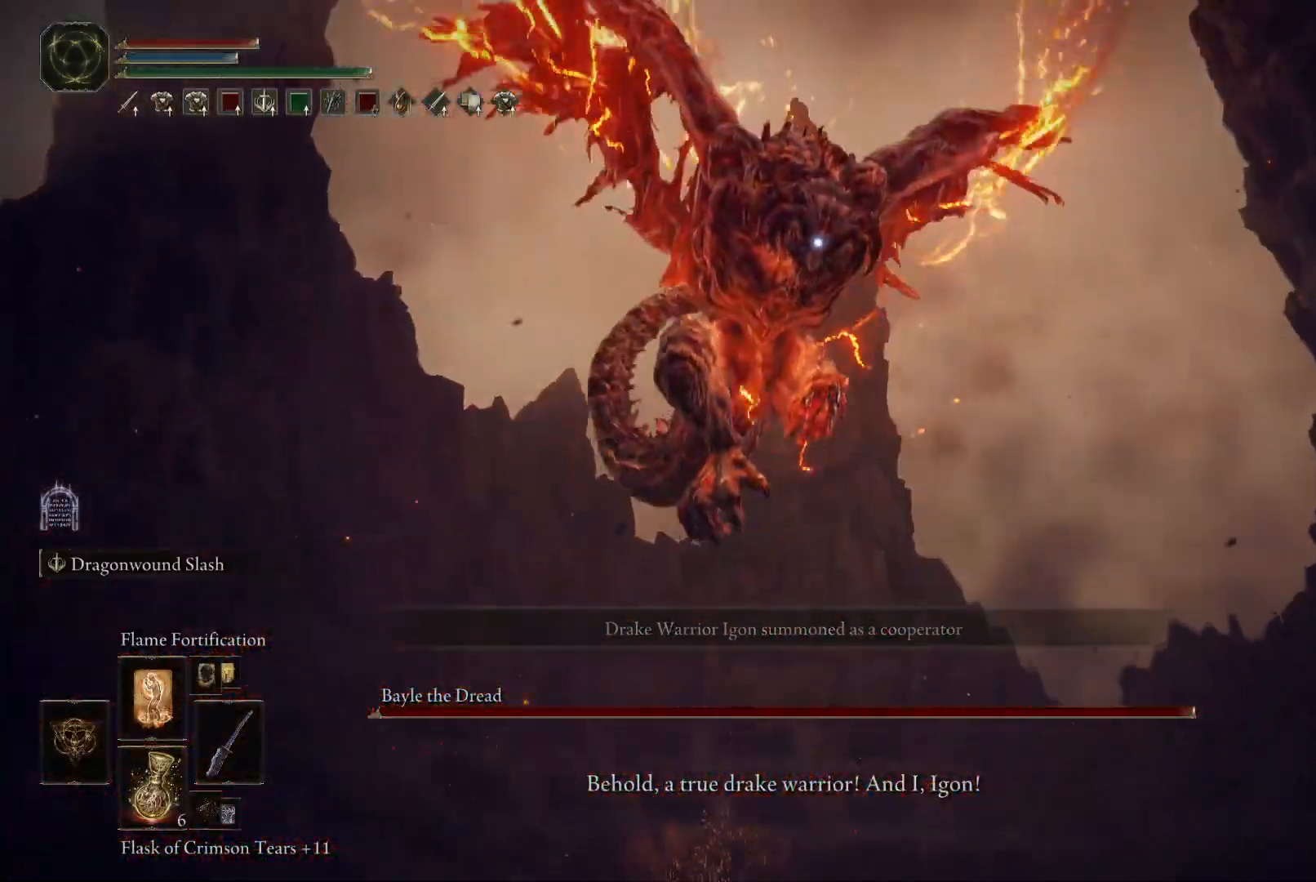
{"buttons": [], "left_stick": "up", "right_stick": "center", "events": [[167, "B", "down"], [217, "B", "up"], [317, "B", "down"], [367, "B", "up"]]}
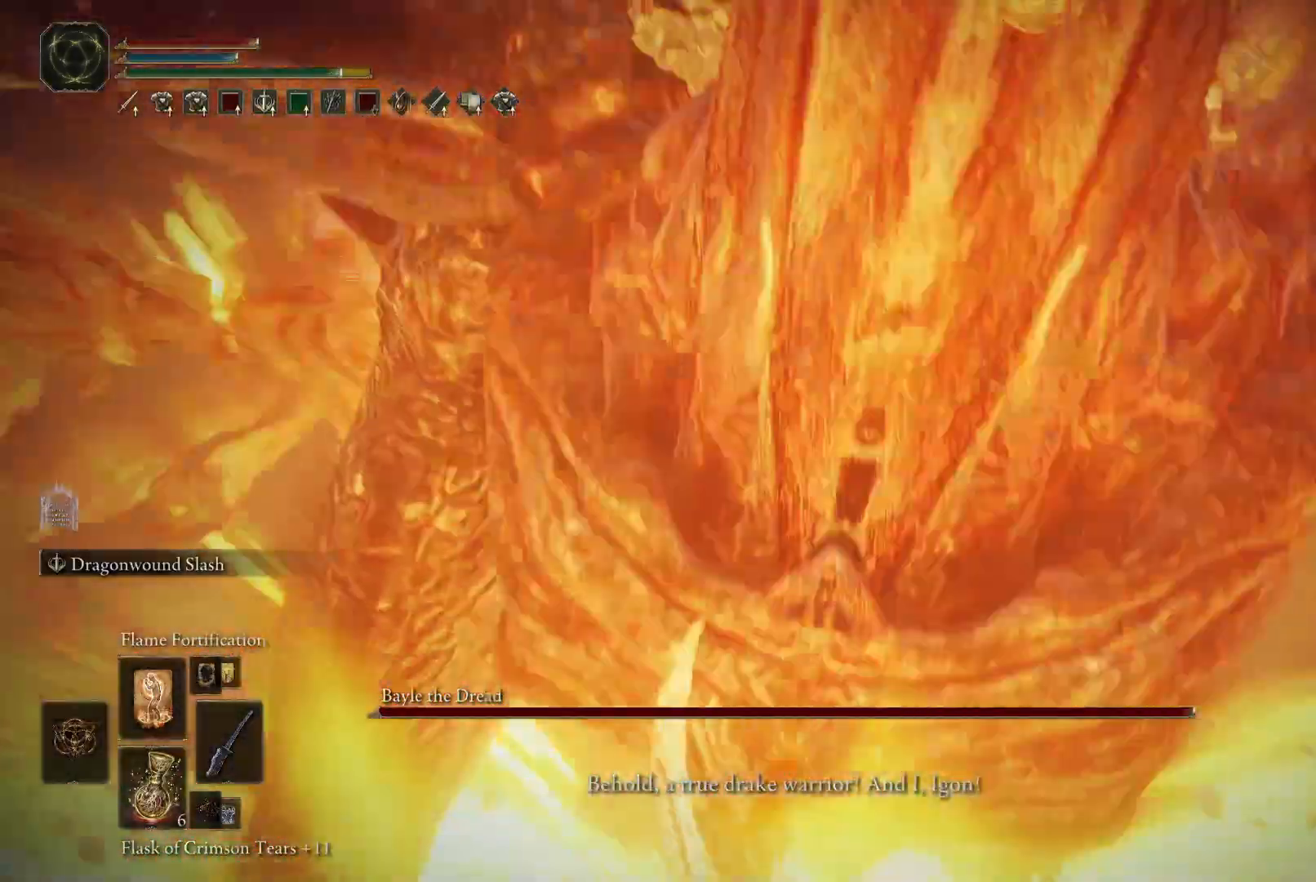
{"buttons": ["B"], "left_stick": "down-left", "right_stick": "center", "events": [[133, "left_stick", "up-left"], [250, "left_stick", "left"], [300, "B", "down"], [367, "left_stick", "down-left"]]}
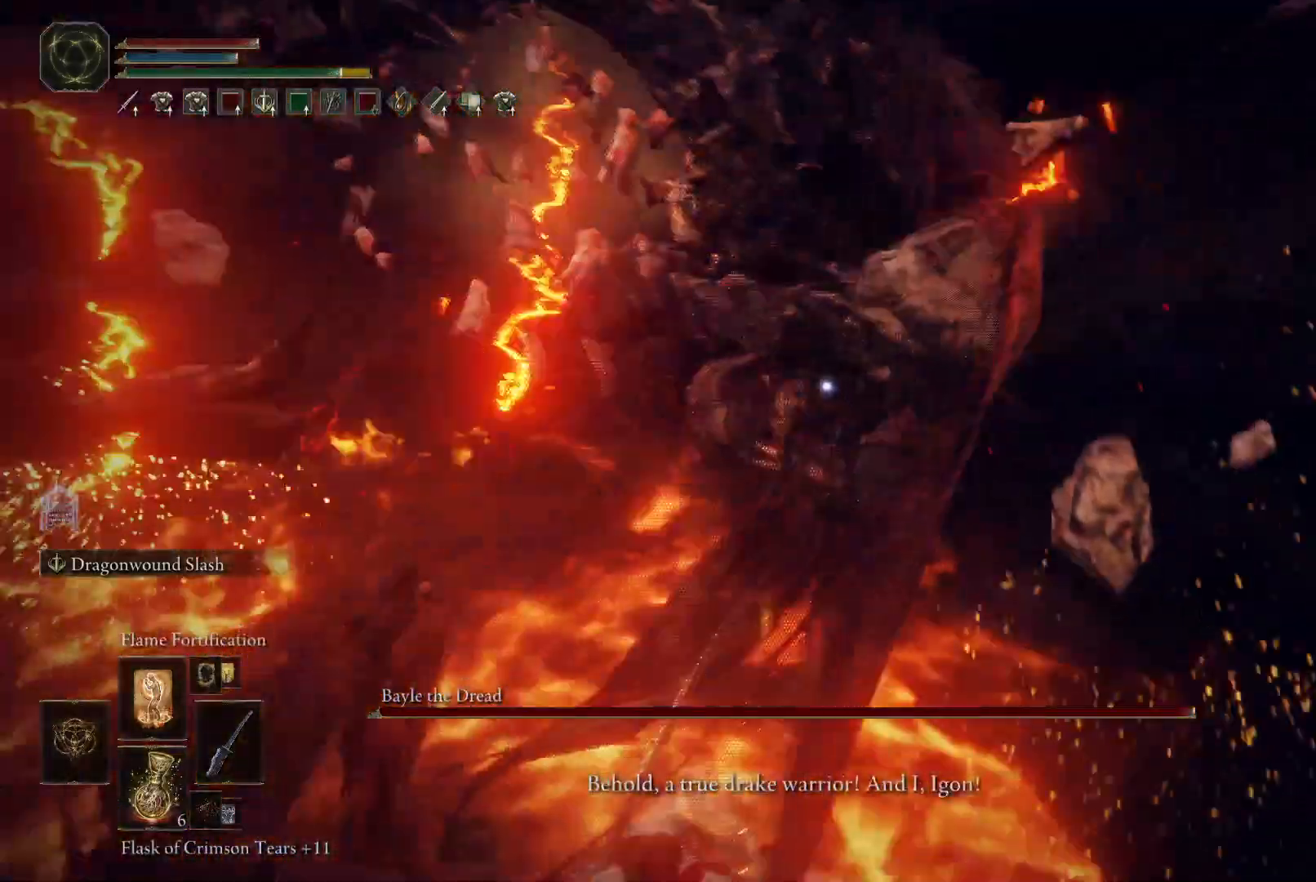
{"buttons": ["B"], "left_stick": "down-left", "right_stick": "center", "events": []}
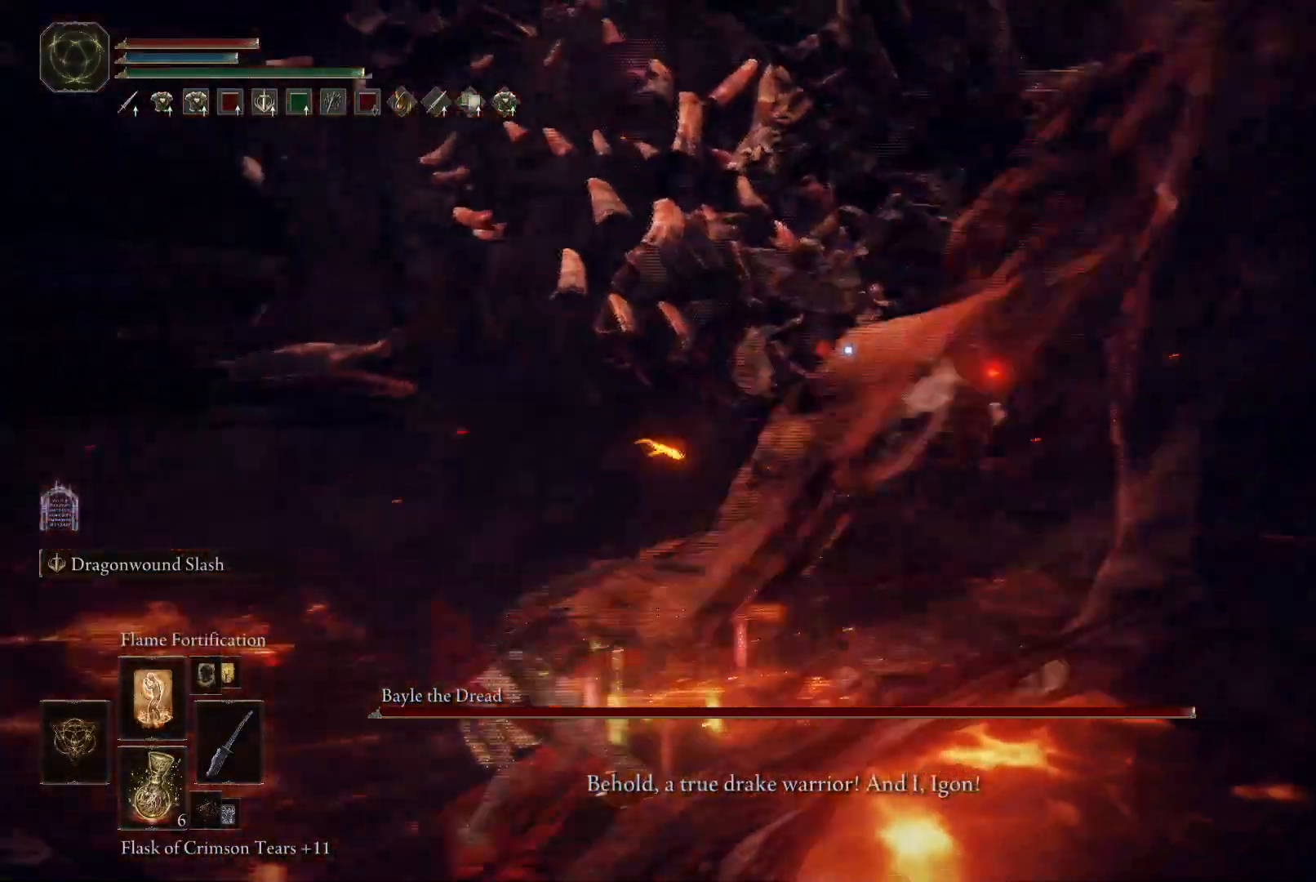
{"buttons": ["B"], "left_stick": "down", "right_stick": "center", "events": [[350, "left_stick", "down"]]}